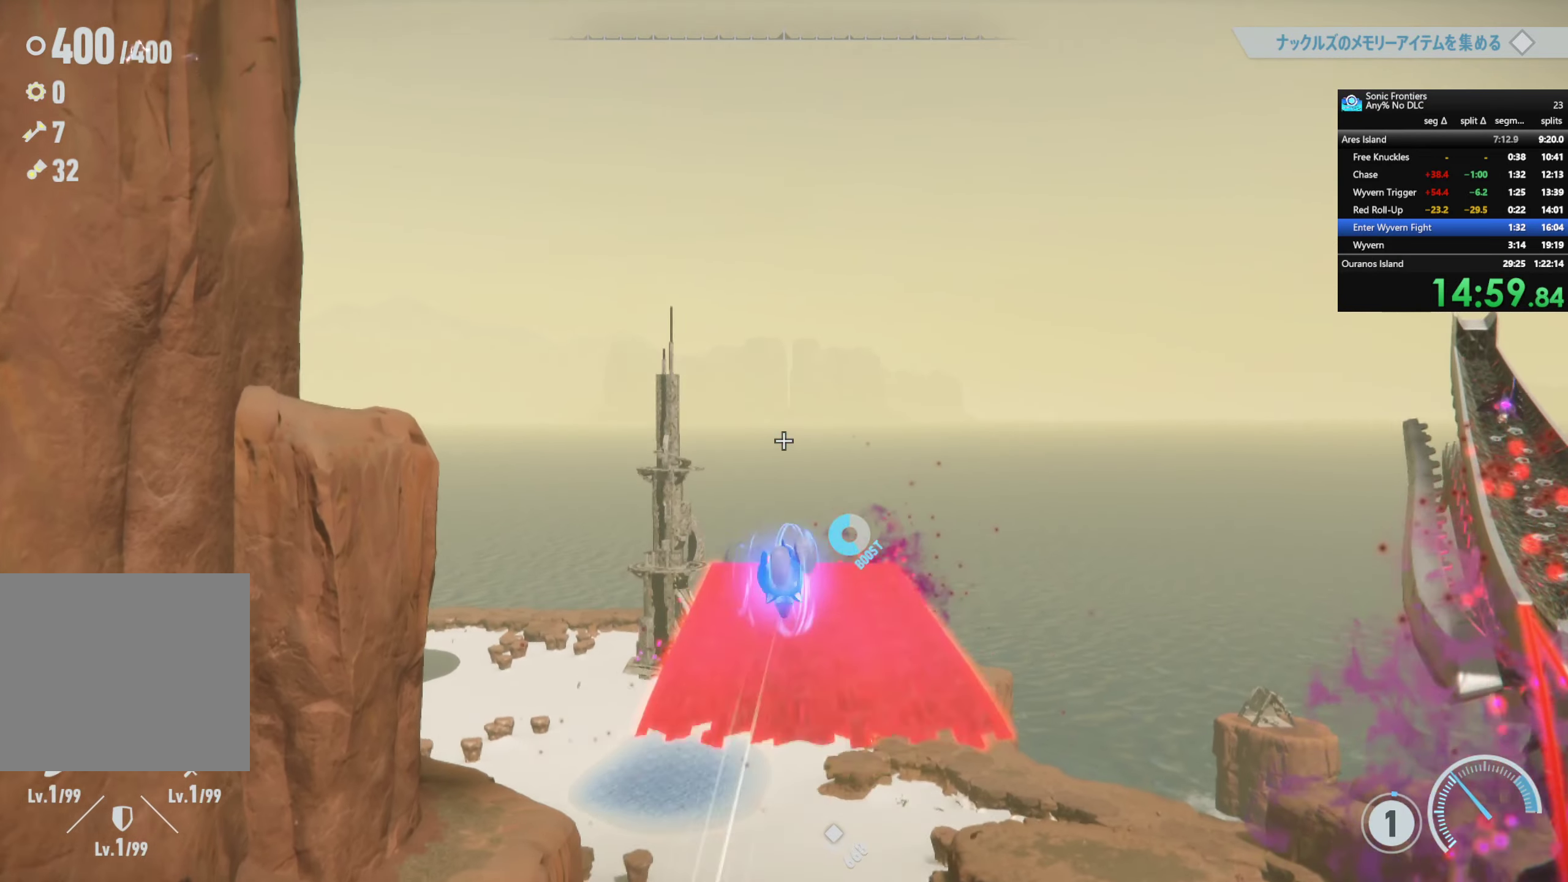
Gameplay with a controller (PlayStation layout); each line is a JSON object with the inputs held at the frame after it. "events" lists button and stick changes between this image and that frame as [ms after this image, input, new state], when the widget could be followed in between.
{"buttons": ["R2"], "left_stick": "up", "right_stick": "center", "events": [[267, "R2", "down"]]}
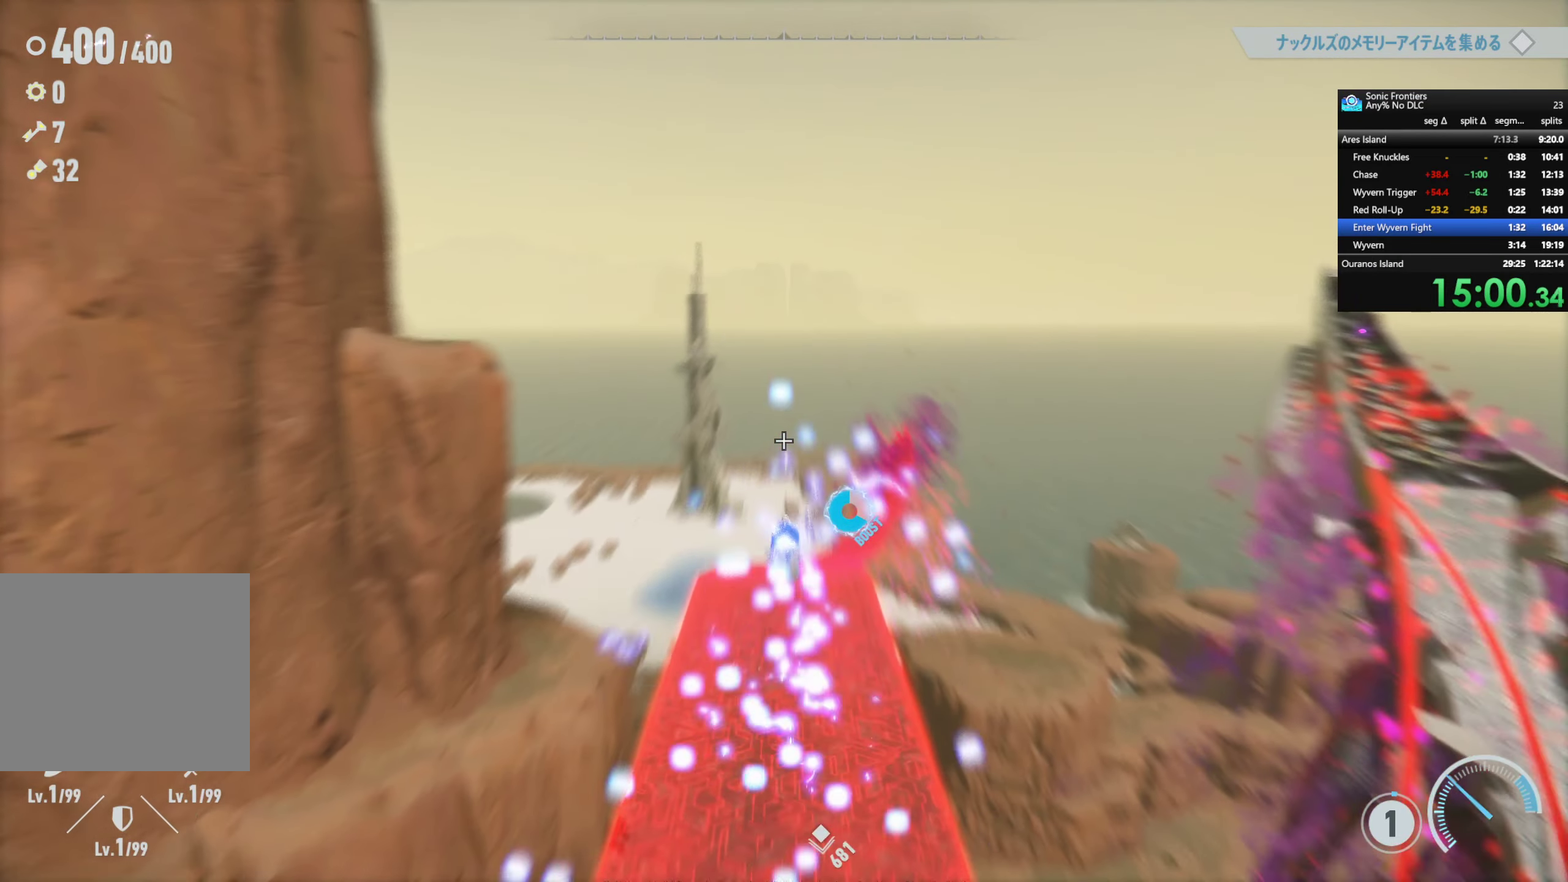
{"buttons": ["CIRCLE", "R2"], "left_stick": "up", "right_stick": "center", "events": [[467, "CIRCLE", "down"]]}
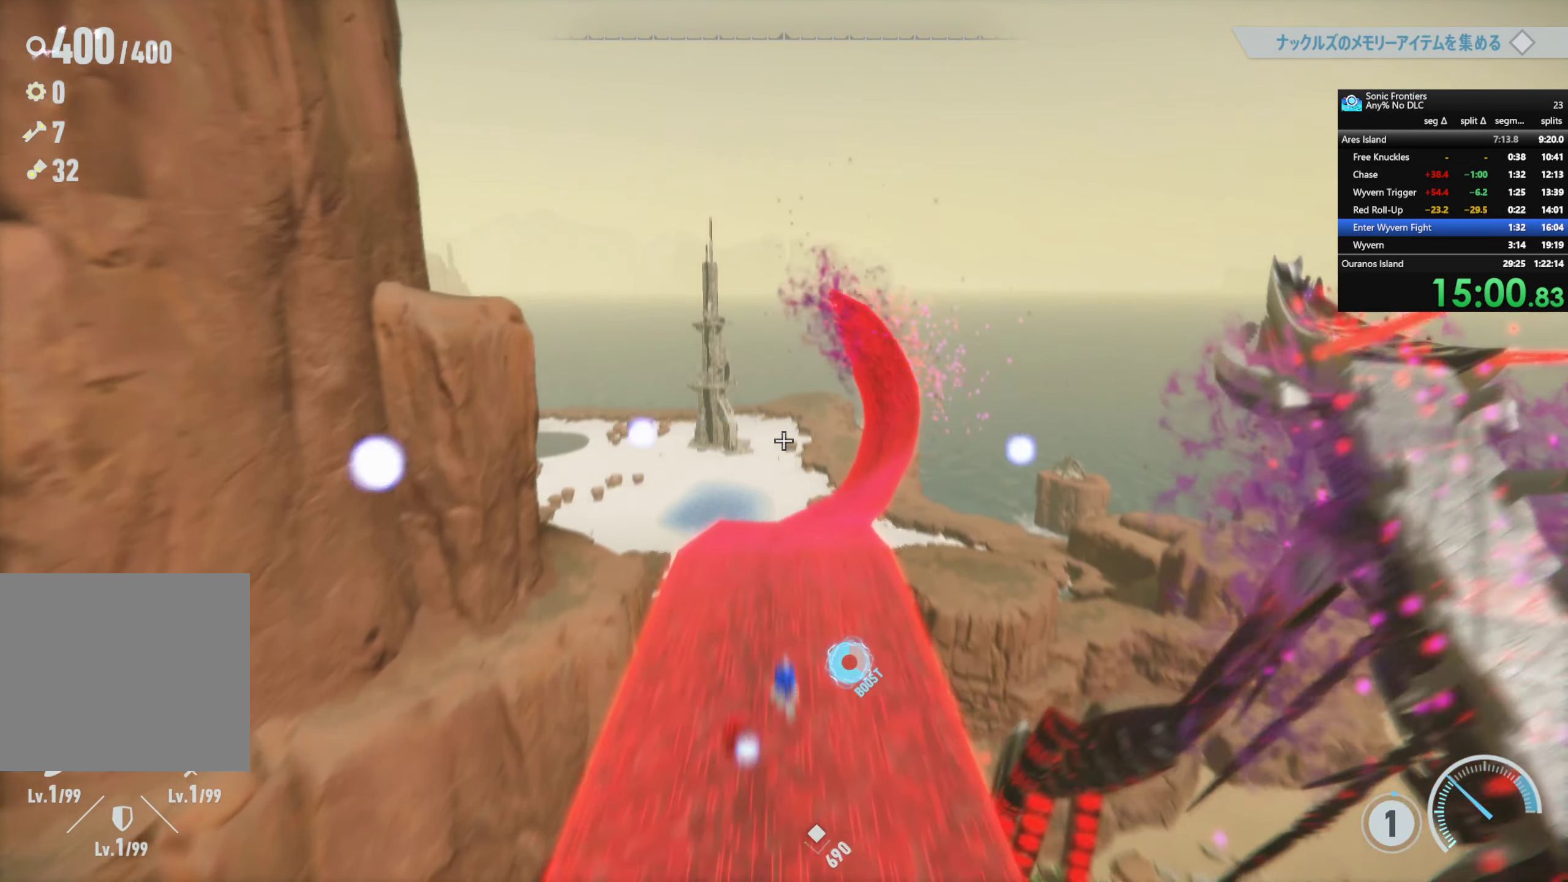
{"buttons": ["R2"], "left_stick": "up", "right_stick": "center", "events": [[50, "CIRCLE", "up"], [100, "R2", "up"], [317, "R2", "down"]]}
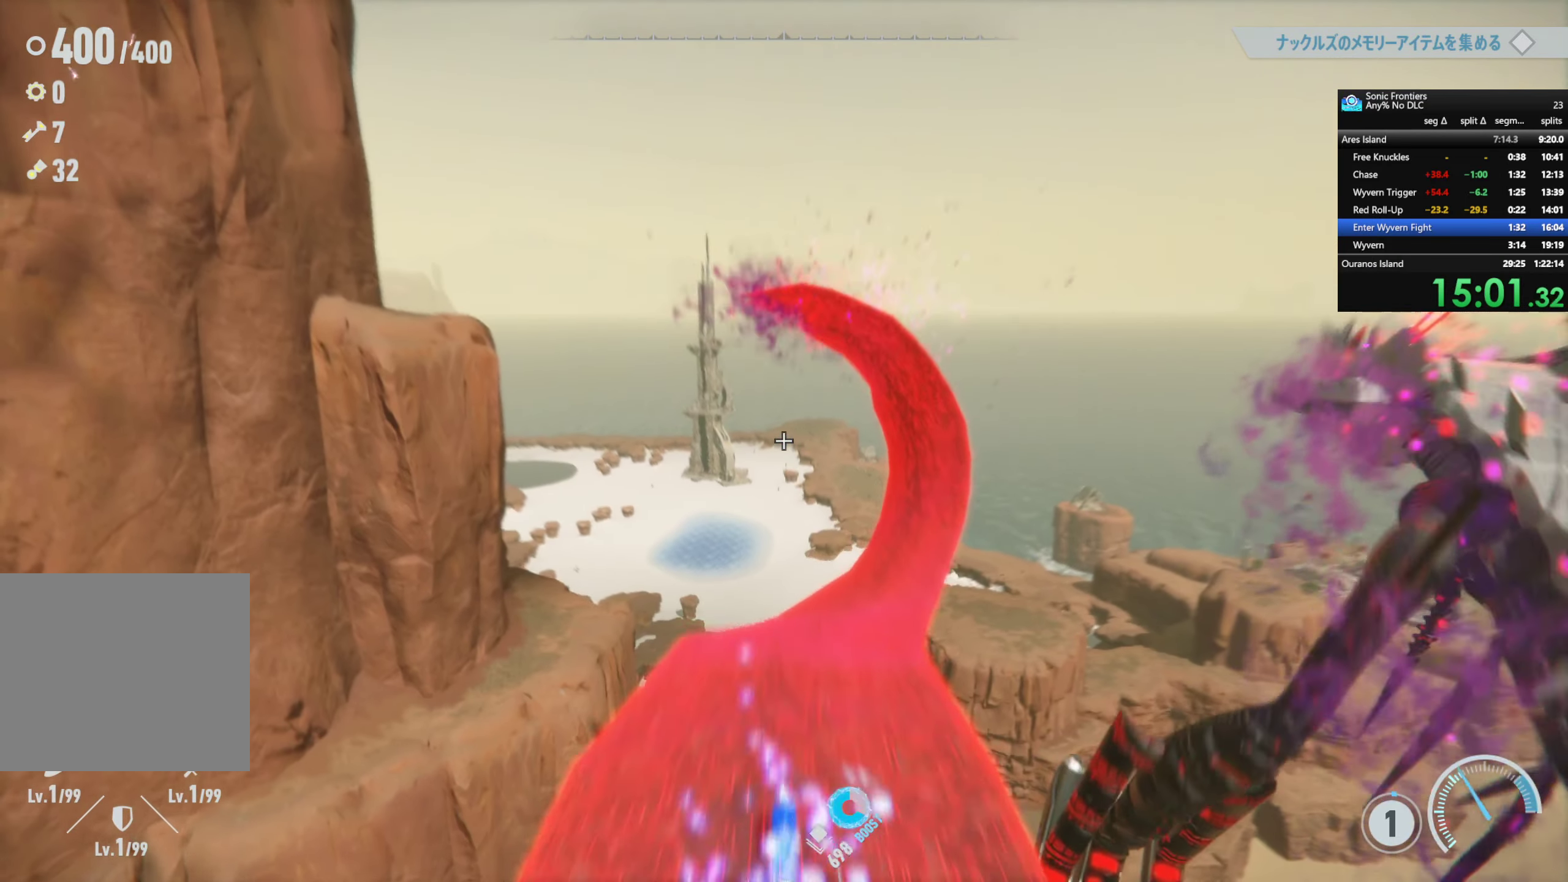
{"buttons": ["R2"], "left_stick": "up", "right_stick": "center", "events": []}
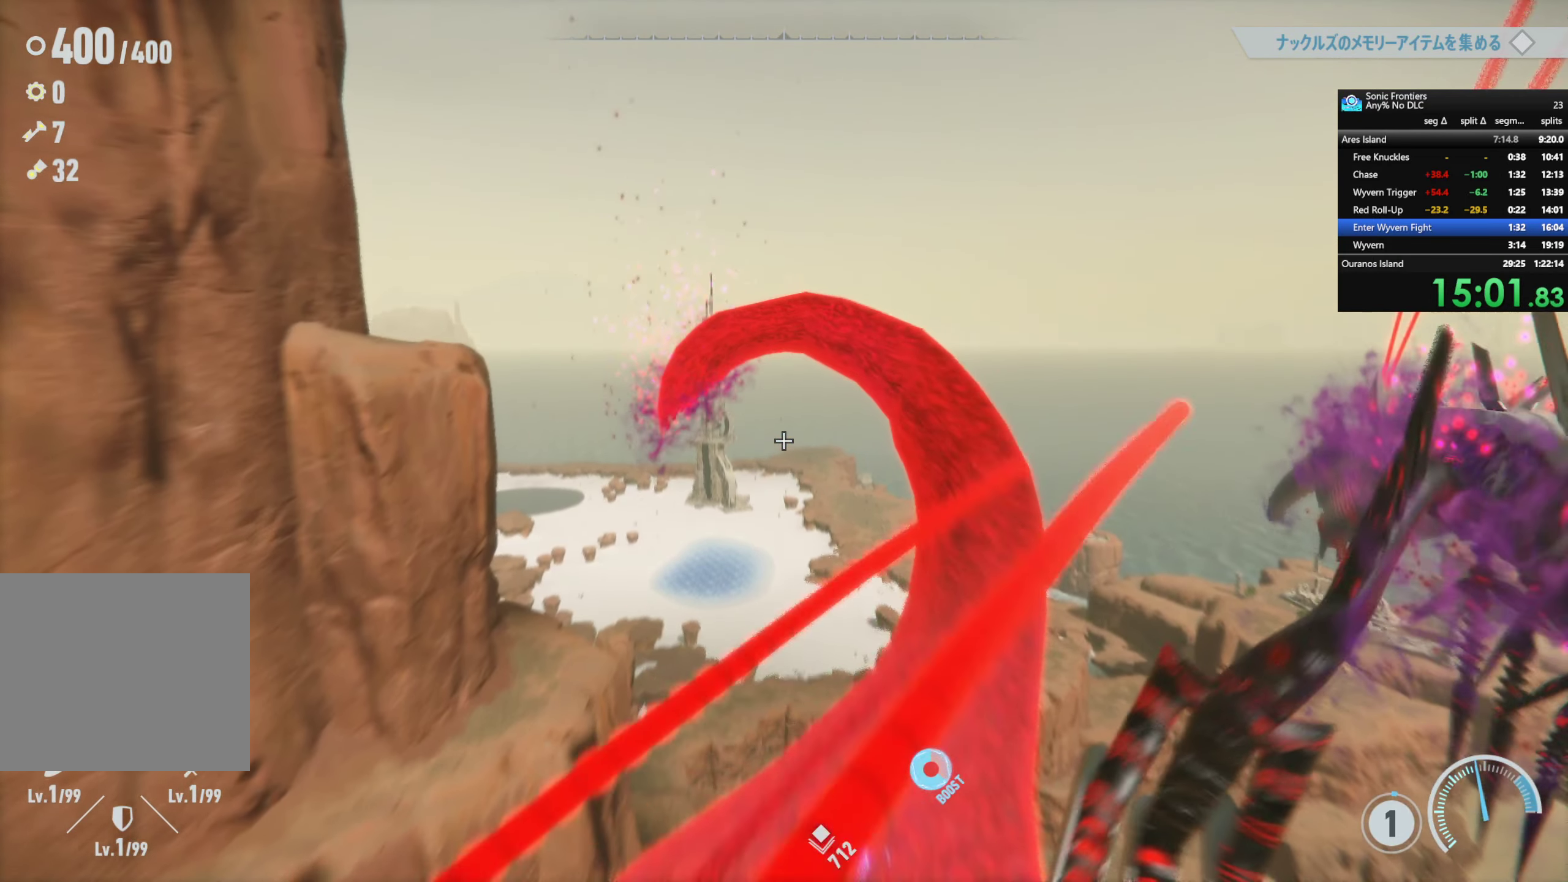
{"buttons": ["R2"], "left_stick": "up", "right_stick": "center", "events": []}
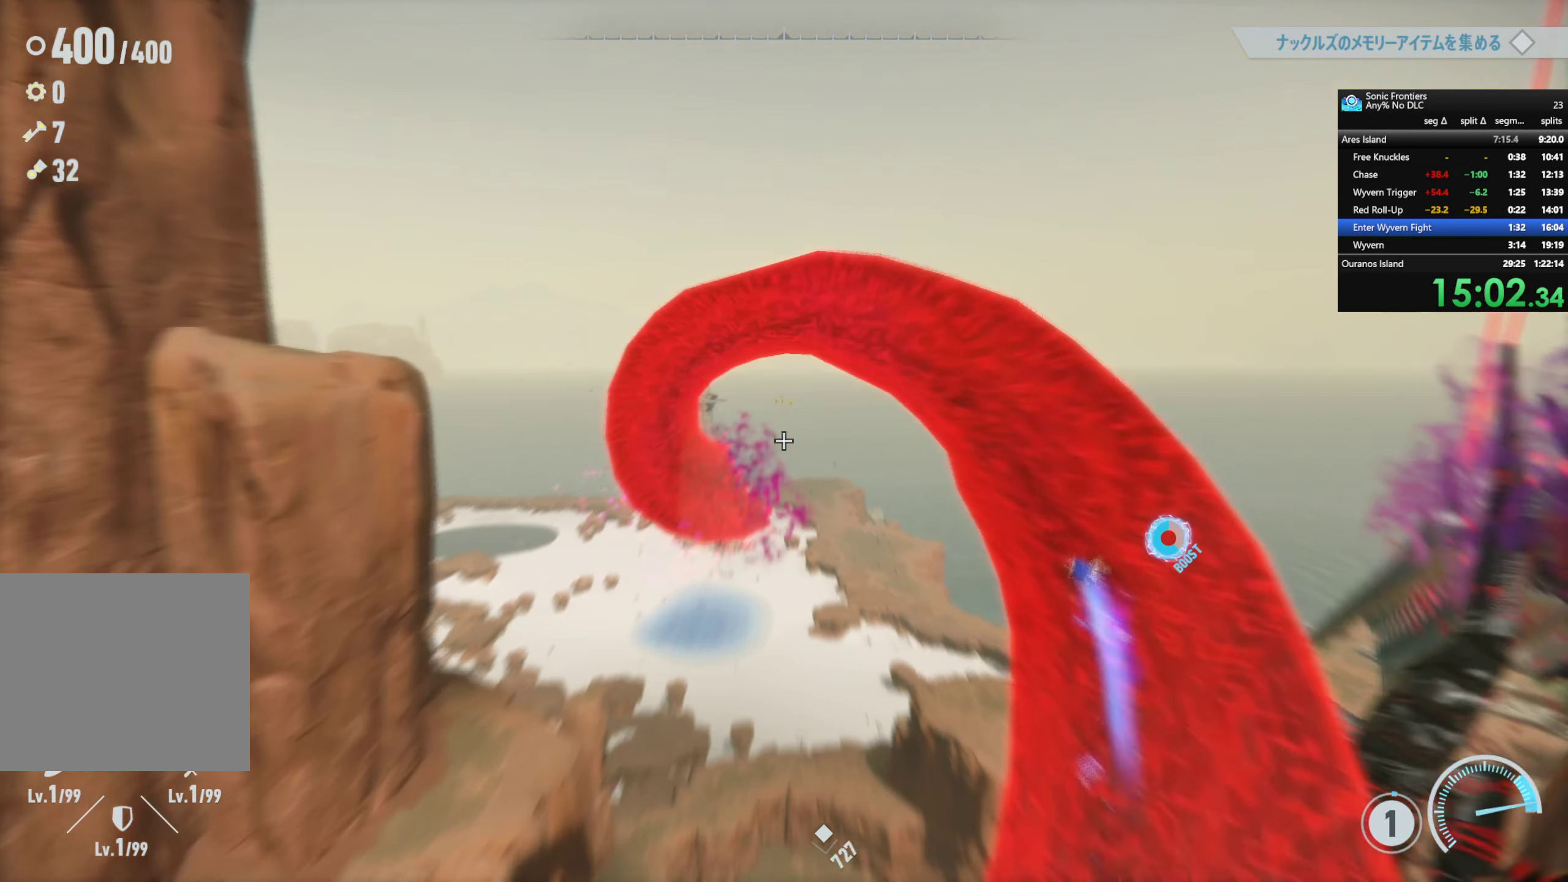
{"buttons": ["R2"], "left_stick": "up", "right_stick": "center", "events": []}
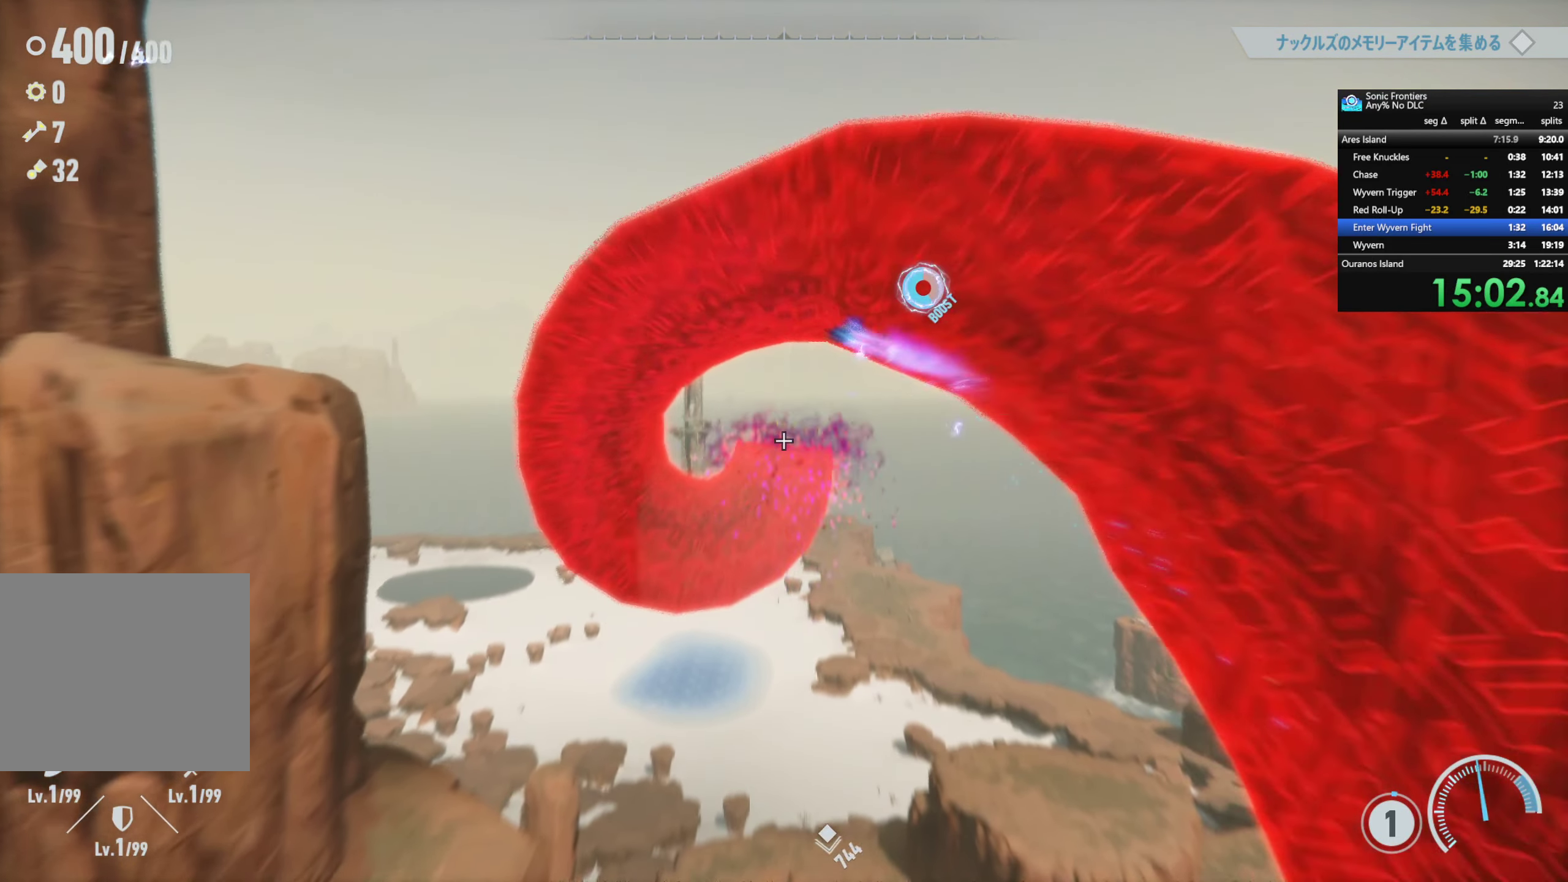
{"buttons": ["R2"], "left_stick": "center", "right_stick": "center", "events": [[134, "left_stick", "center"]]}
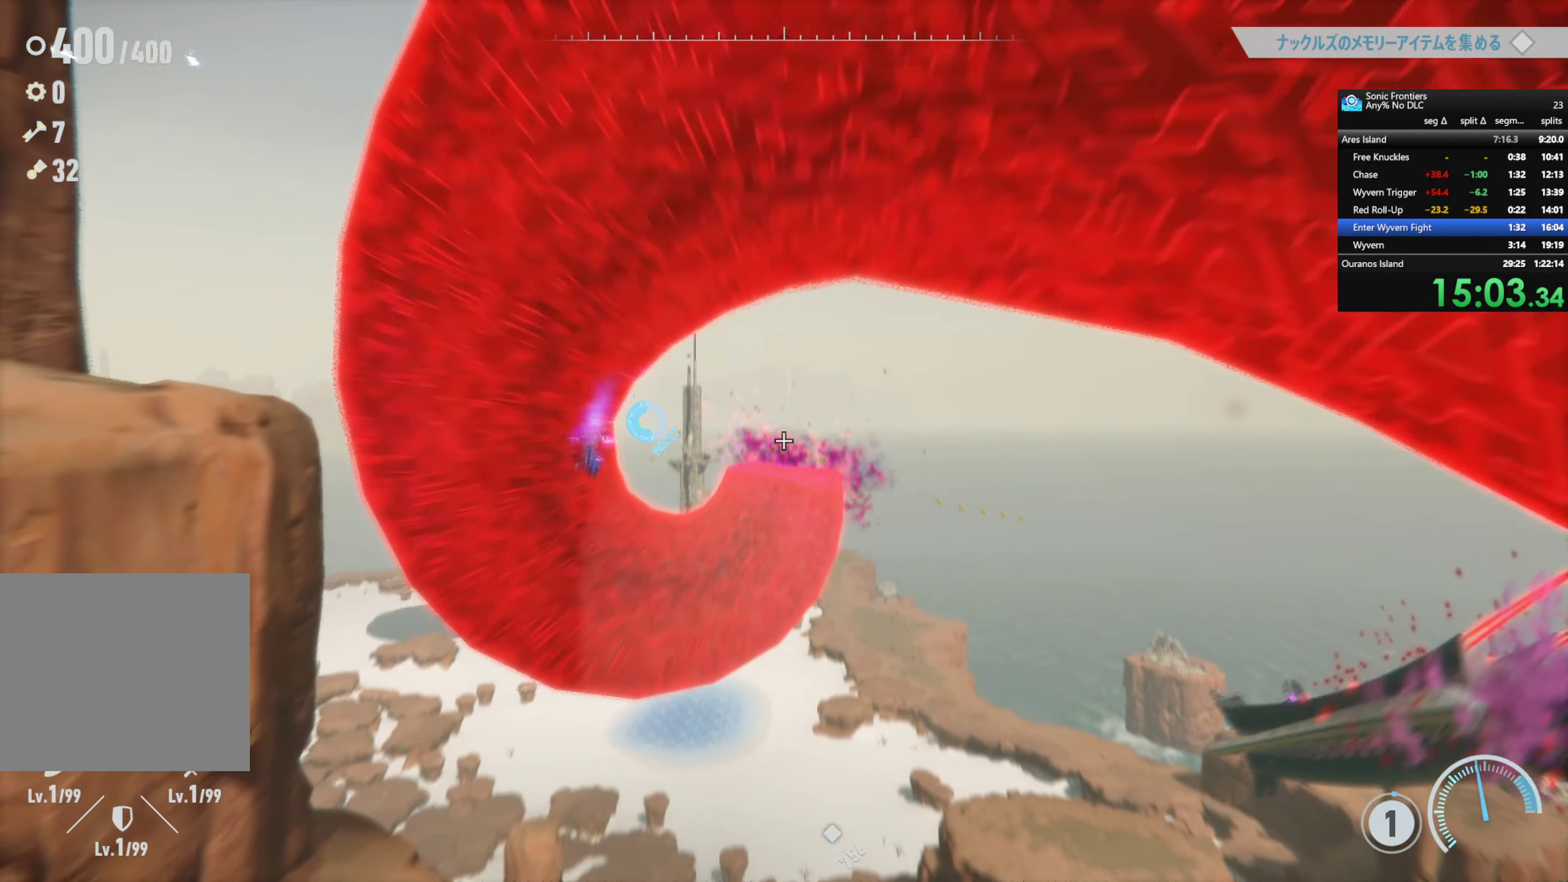
{"buttons": ["R2"], "left_stick": "center", "right_stick": "center", "events": []}
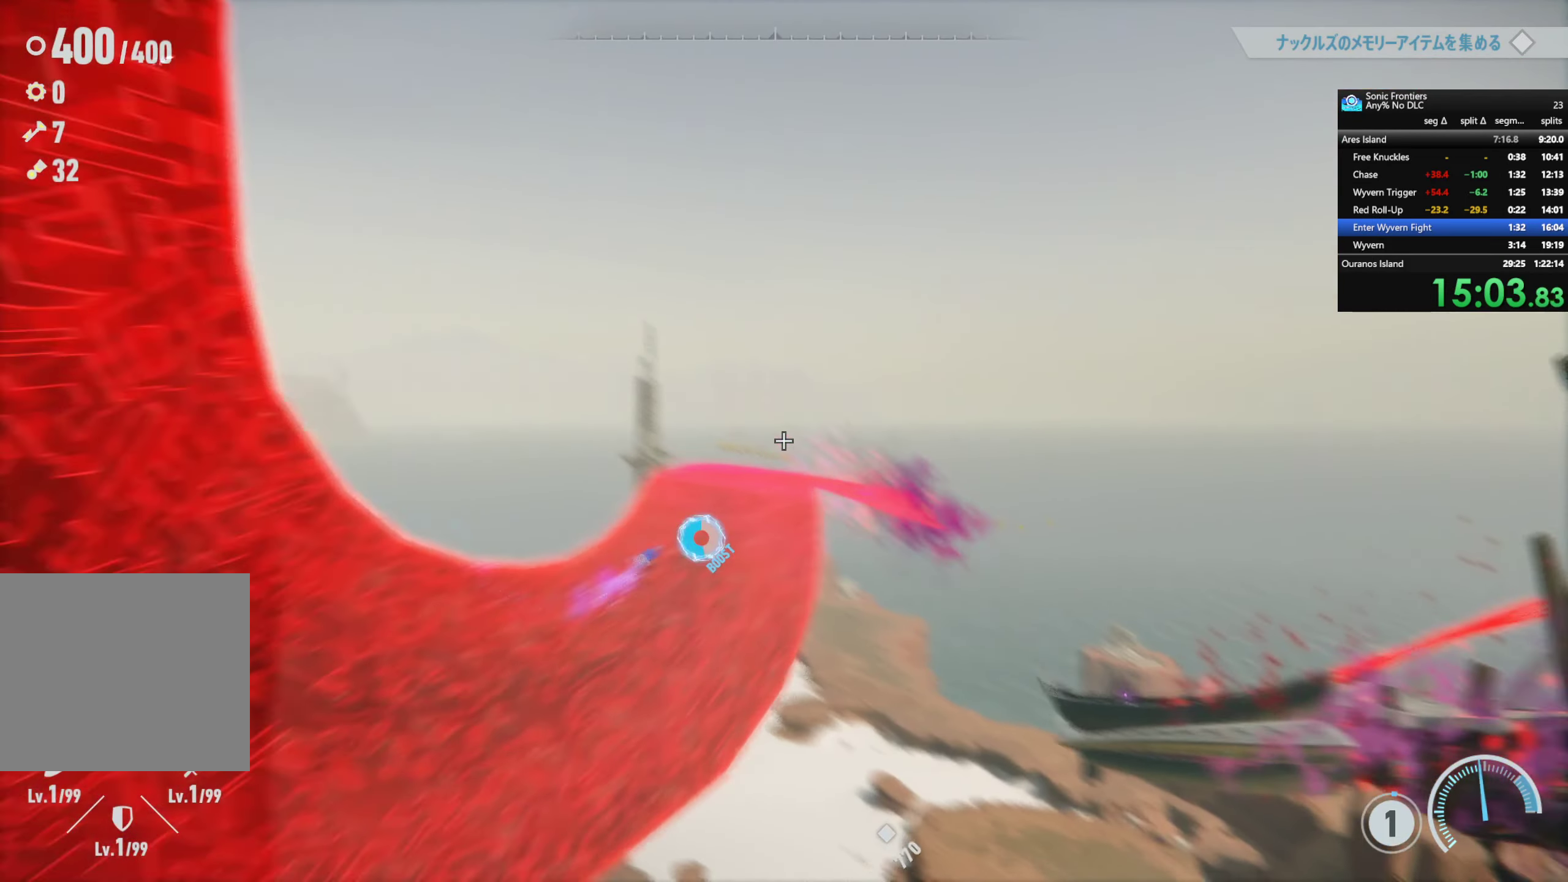
{"buttons": ["R2"], "left_stick": "center", "right_stick": "center", "events": []}
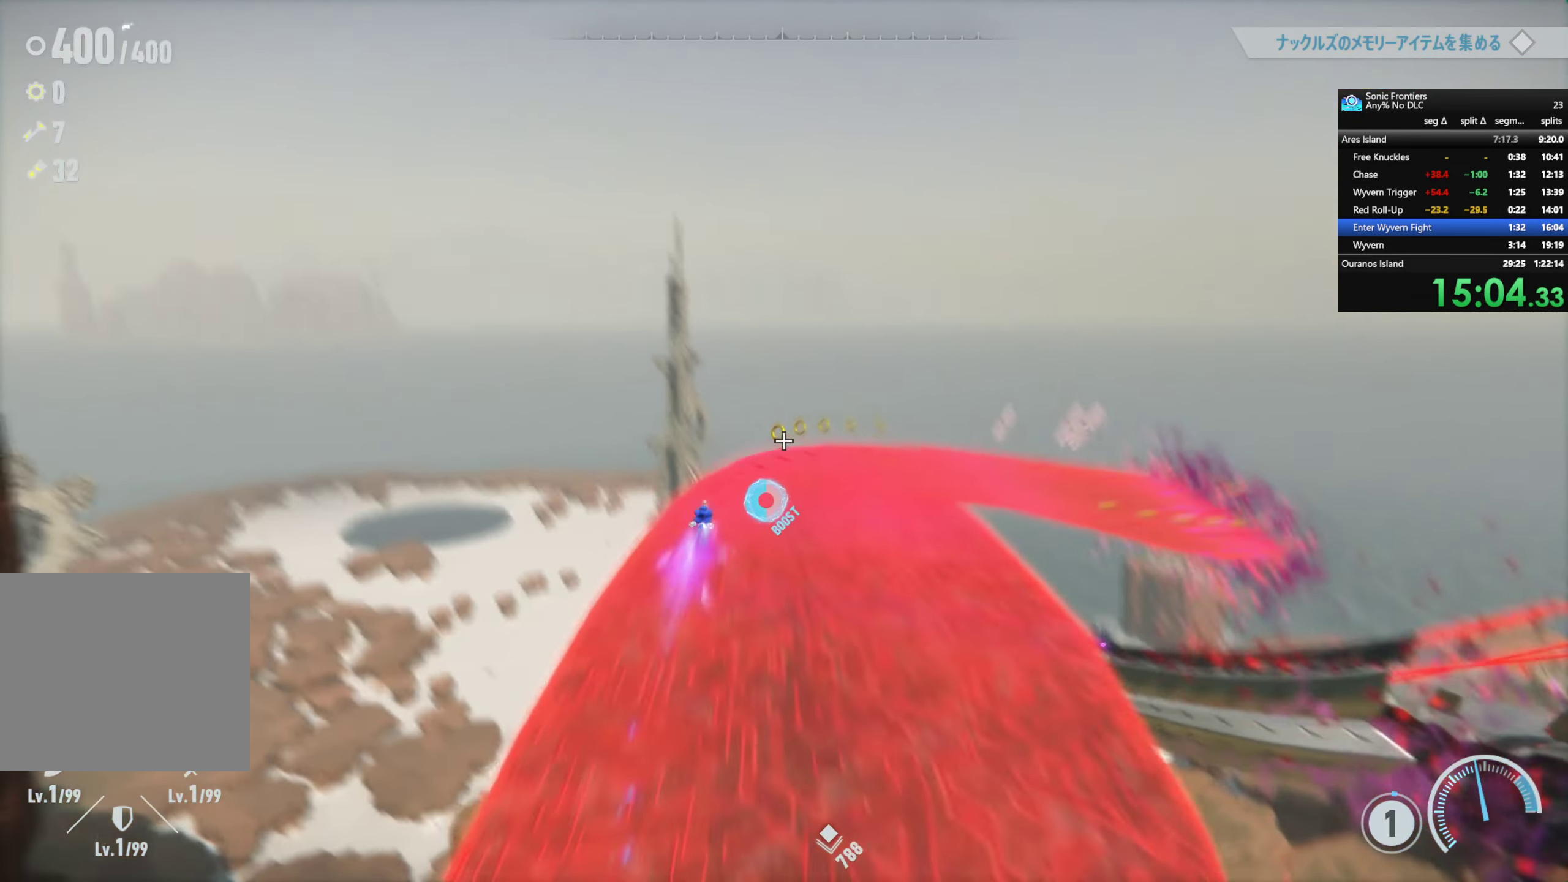
{"buttons": ["R2"], "left_stick": "center", "right_stick": "center", "events": []}
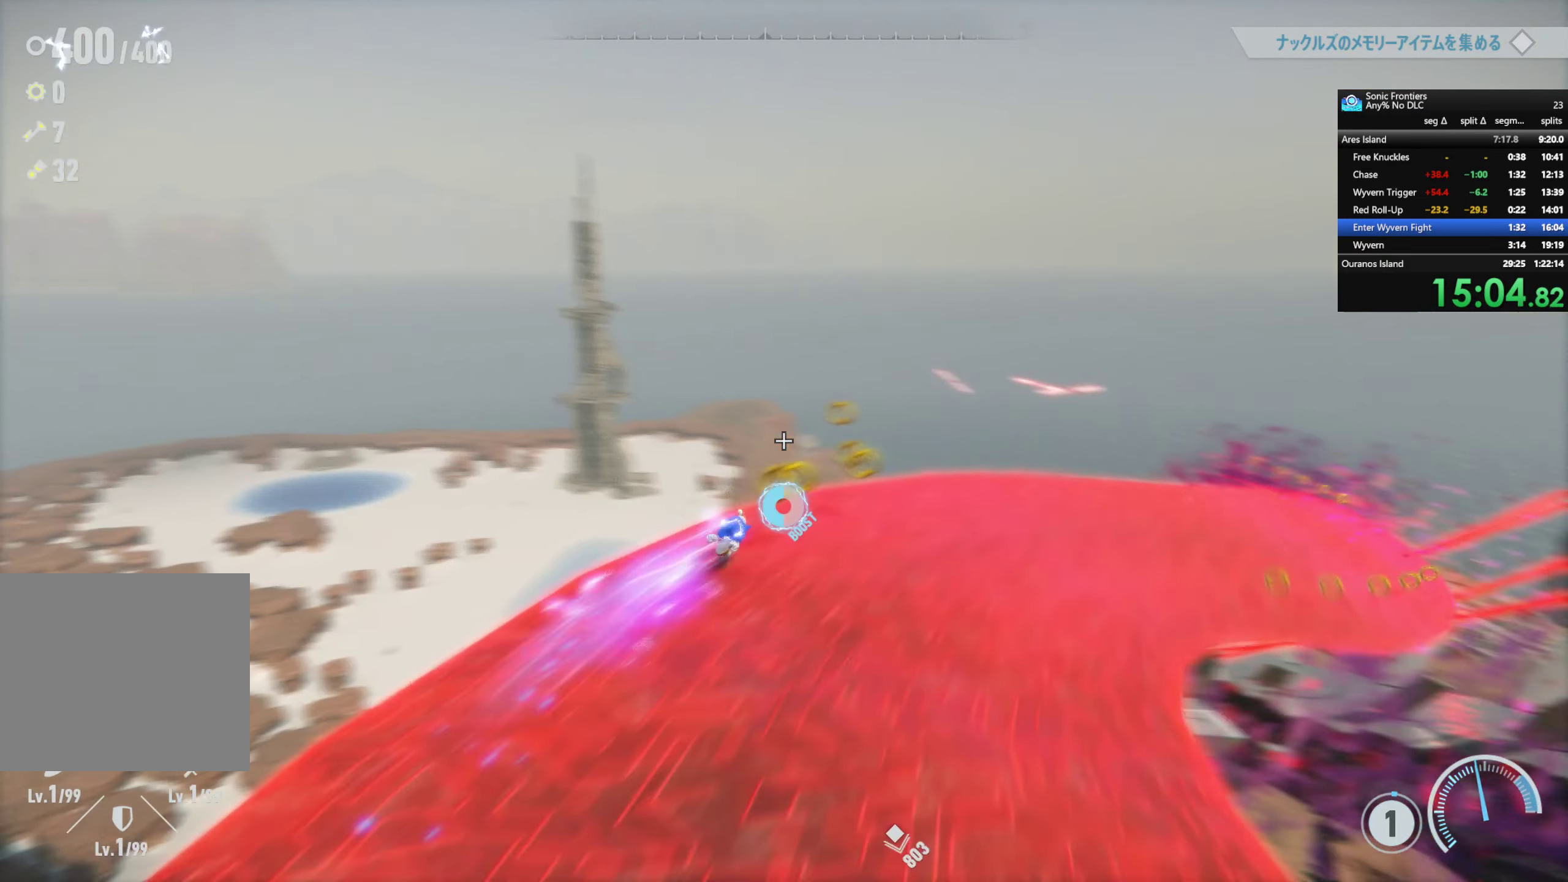
{"buttons": ["R2"], "left_stick": "right", "right_stick": "center", "events": [[16, "left_stick", "right"]]}
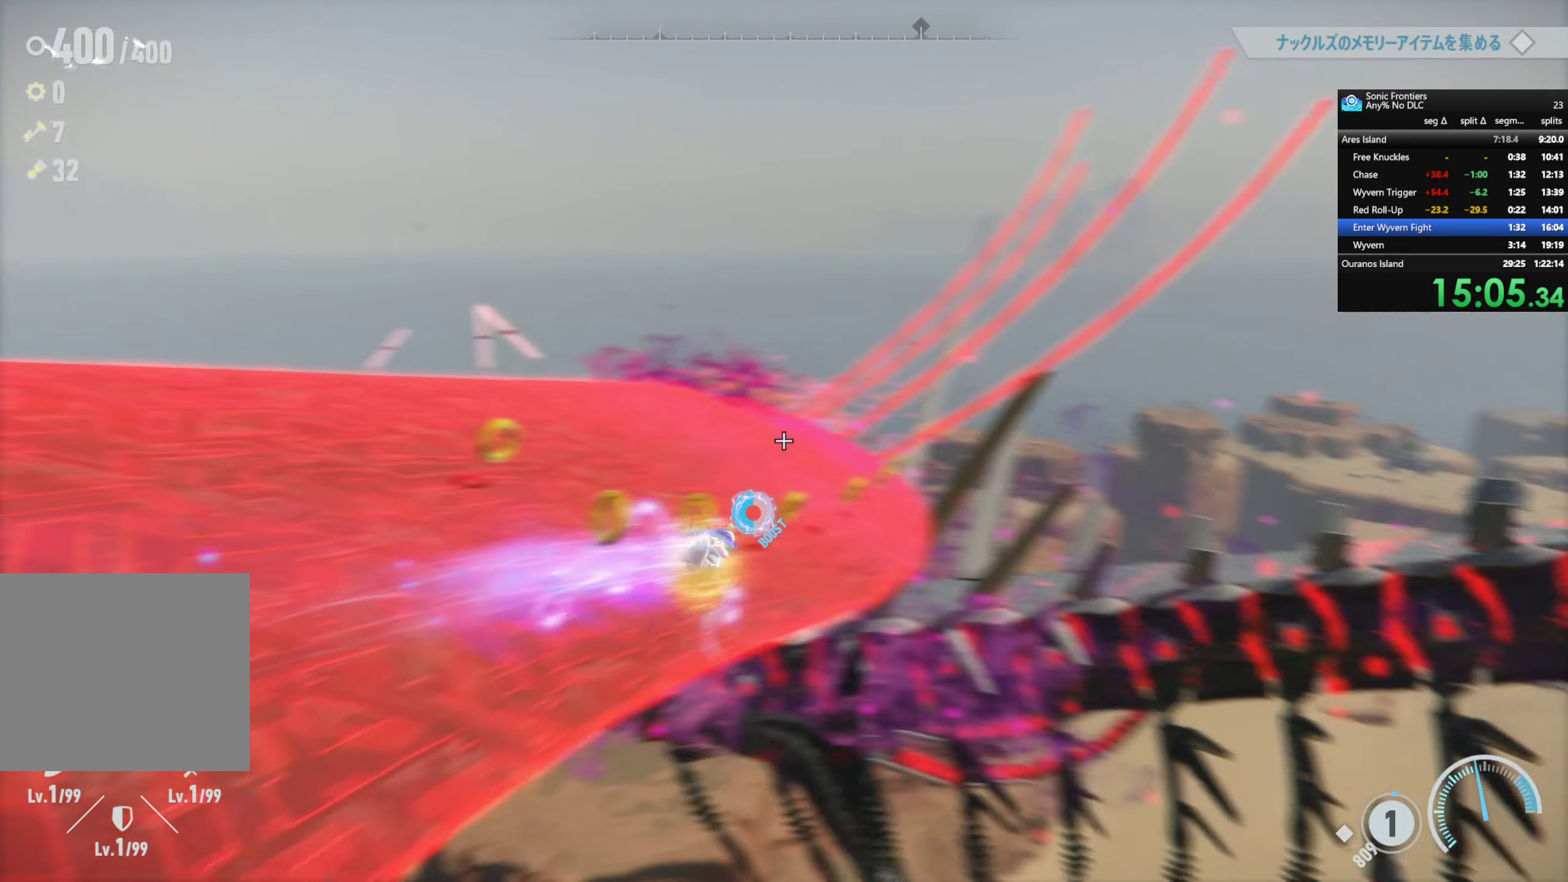
{"buttons": ["R2"], "left_stick": "center", "right_stick": "center", "events": [[16, "left_stick", "center"], [366, "left_stick", "left"], [466, "left_stick", "center"]]}
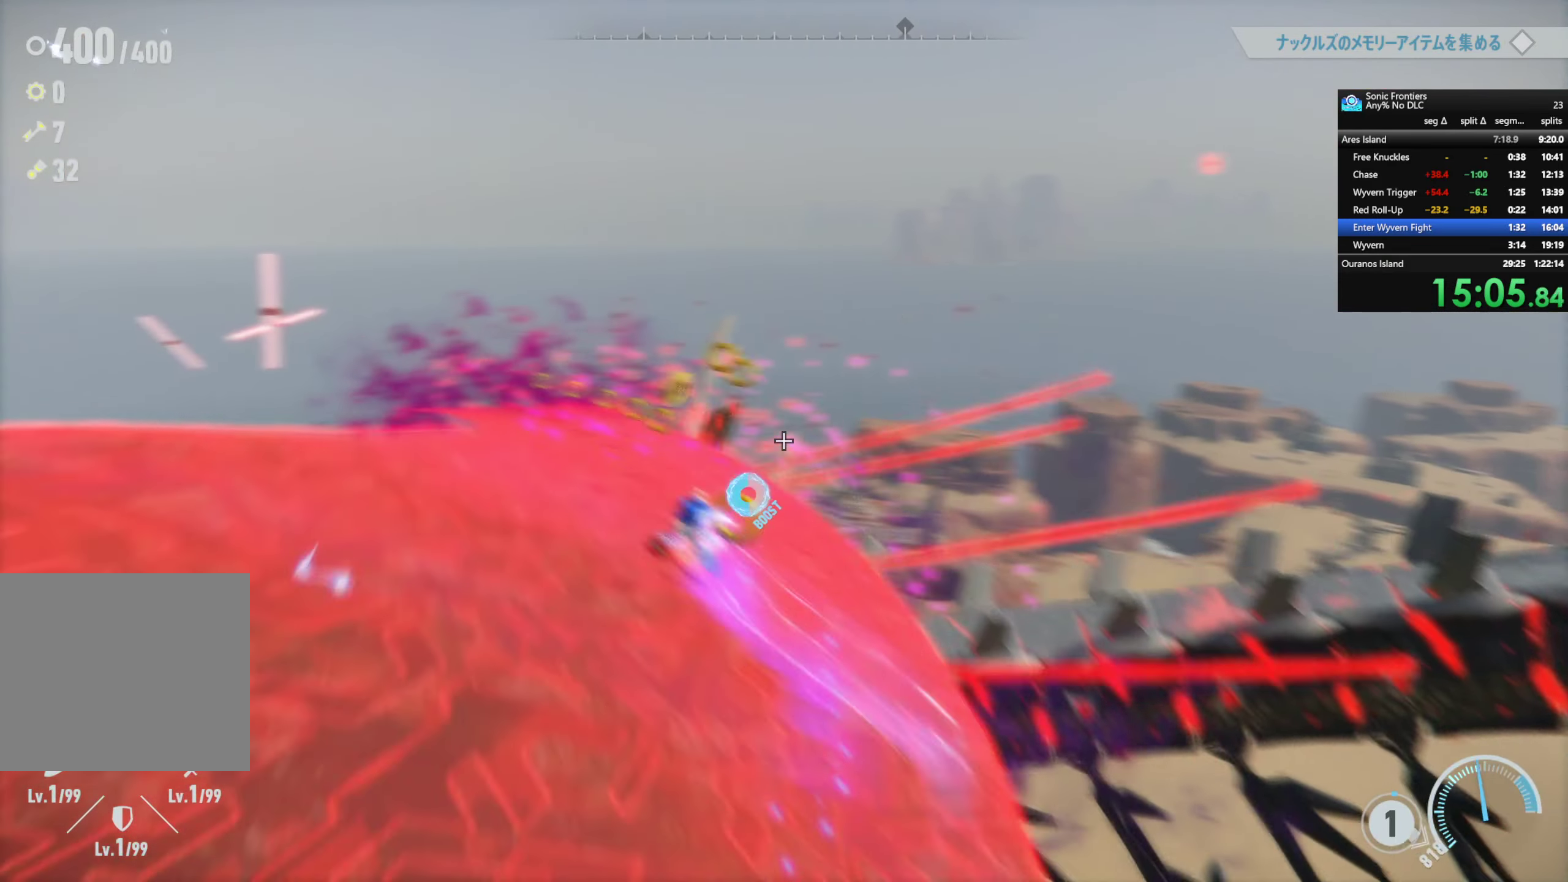
{"buttons": ["R2"], "left_stick": "center", "right_stick": "center", "events": []}
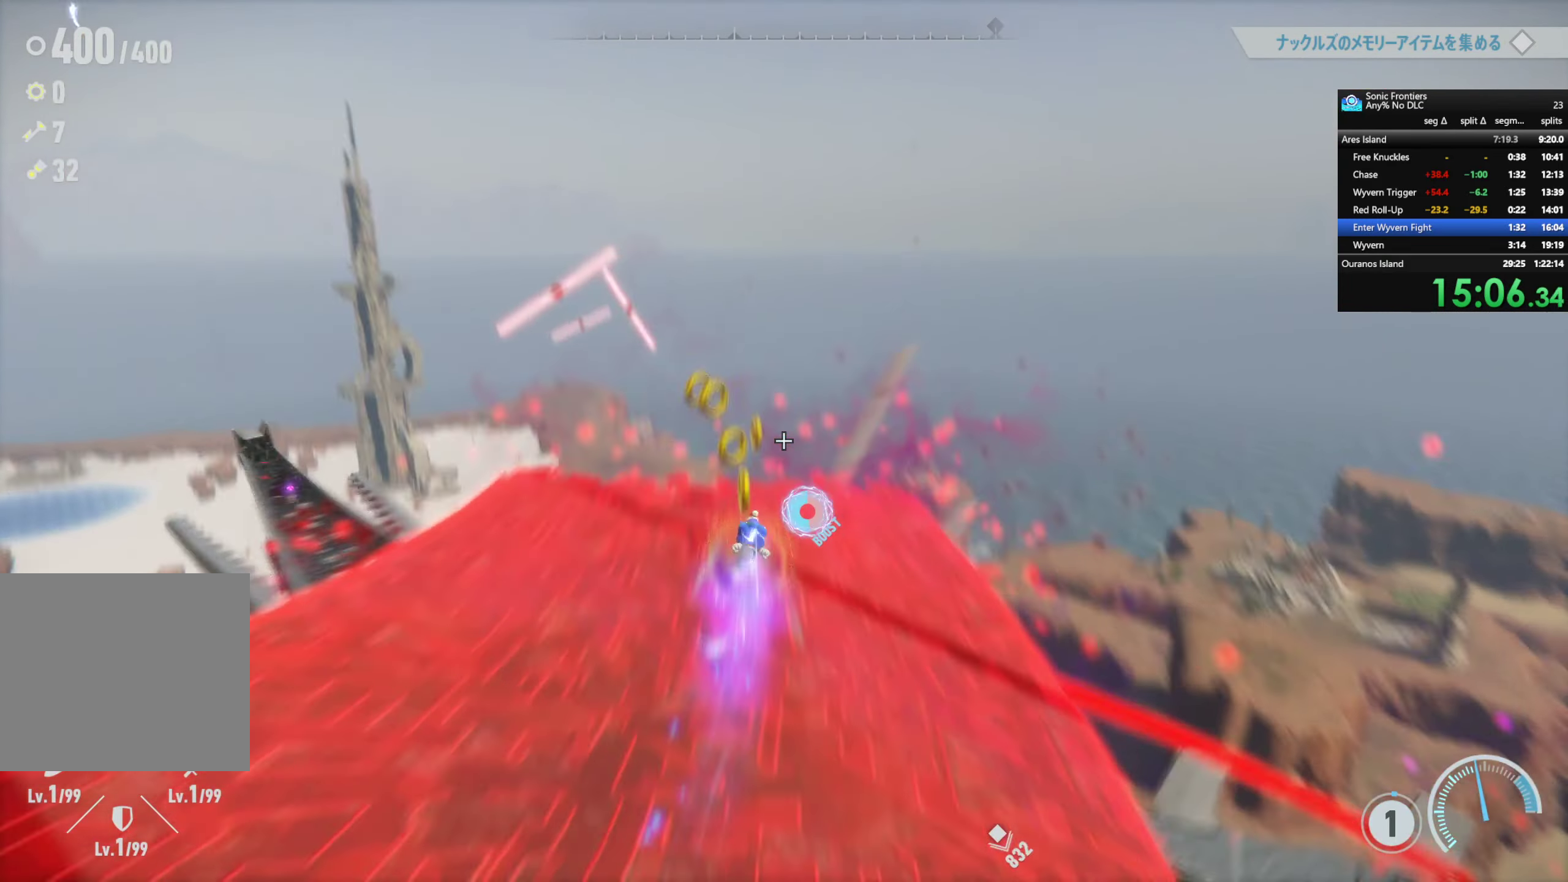
{"buttons": [], "left_stick": "up", "right_stick": "center", "events": [[16, "left_stick", "up"], [100, "CROSS", "down"], [250, "R2", "up"], [450, "CROSS", "up"]]}
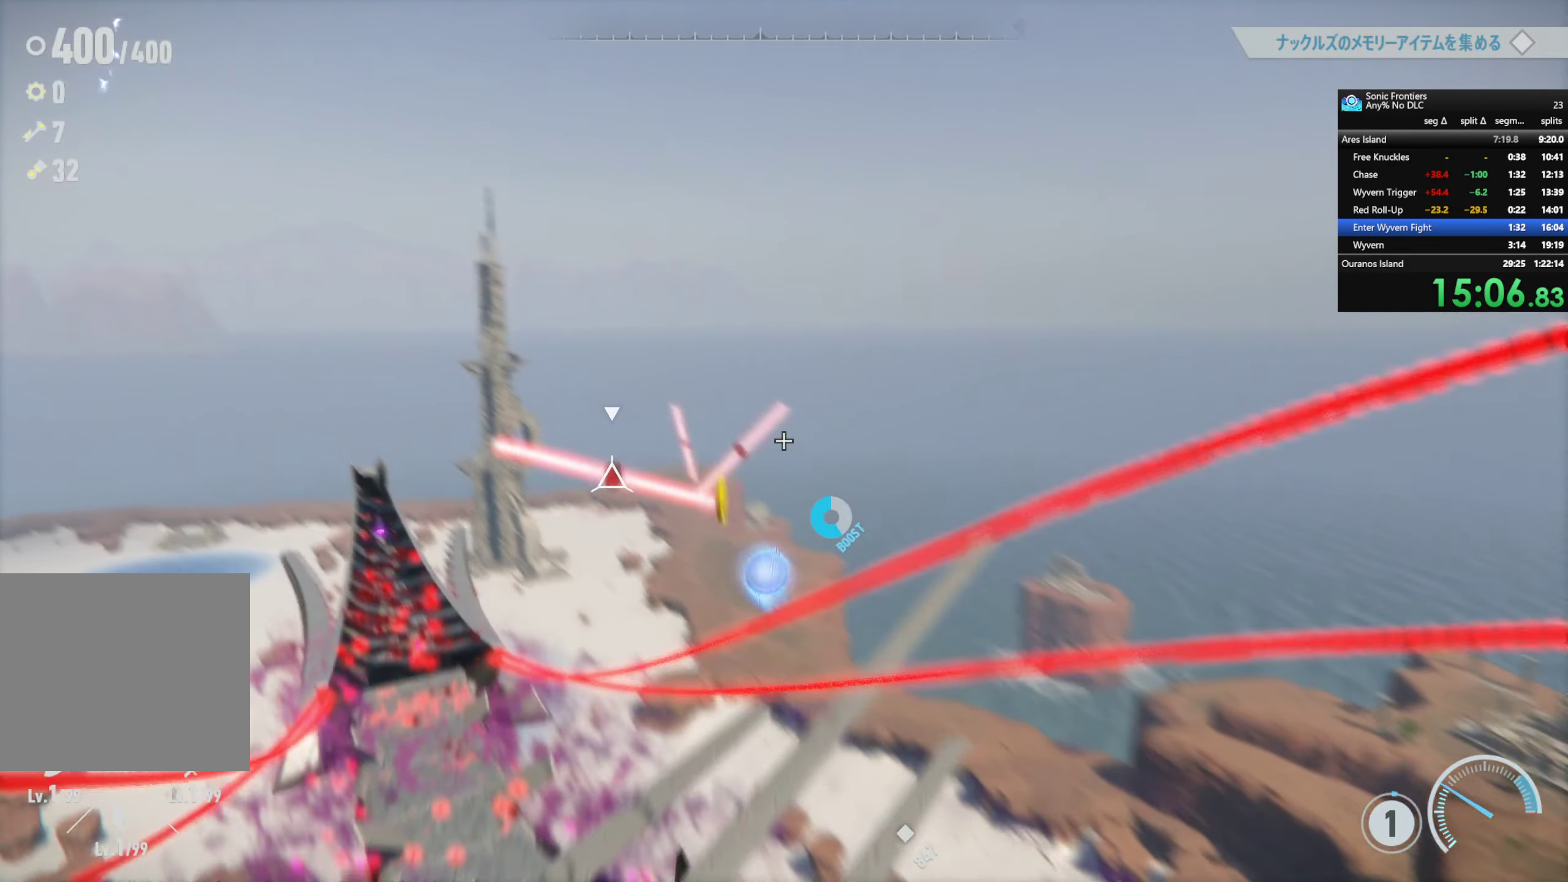
{"buttons": ["CROSS"], "left_stick": "up", "right_stick": "center", "events": [[100, "CROSS", "down"]]}
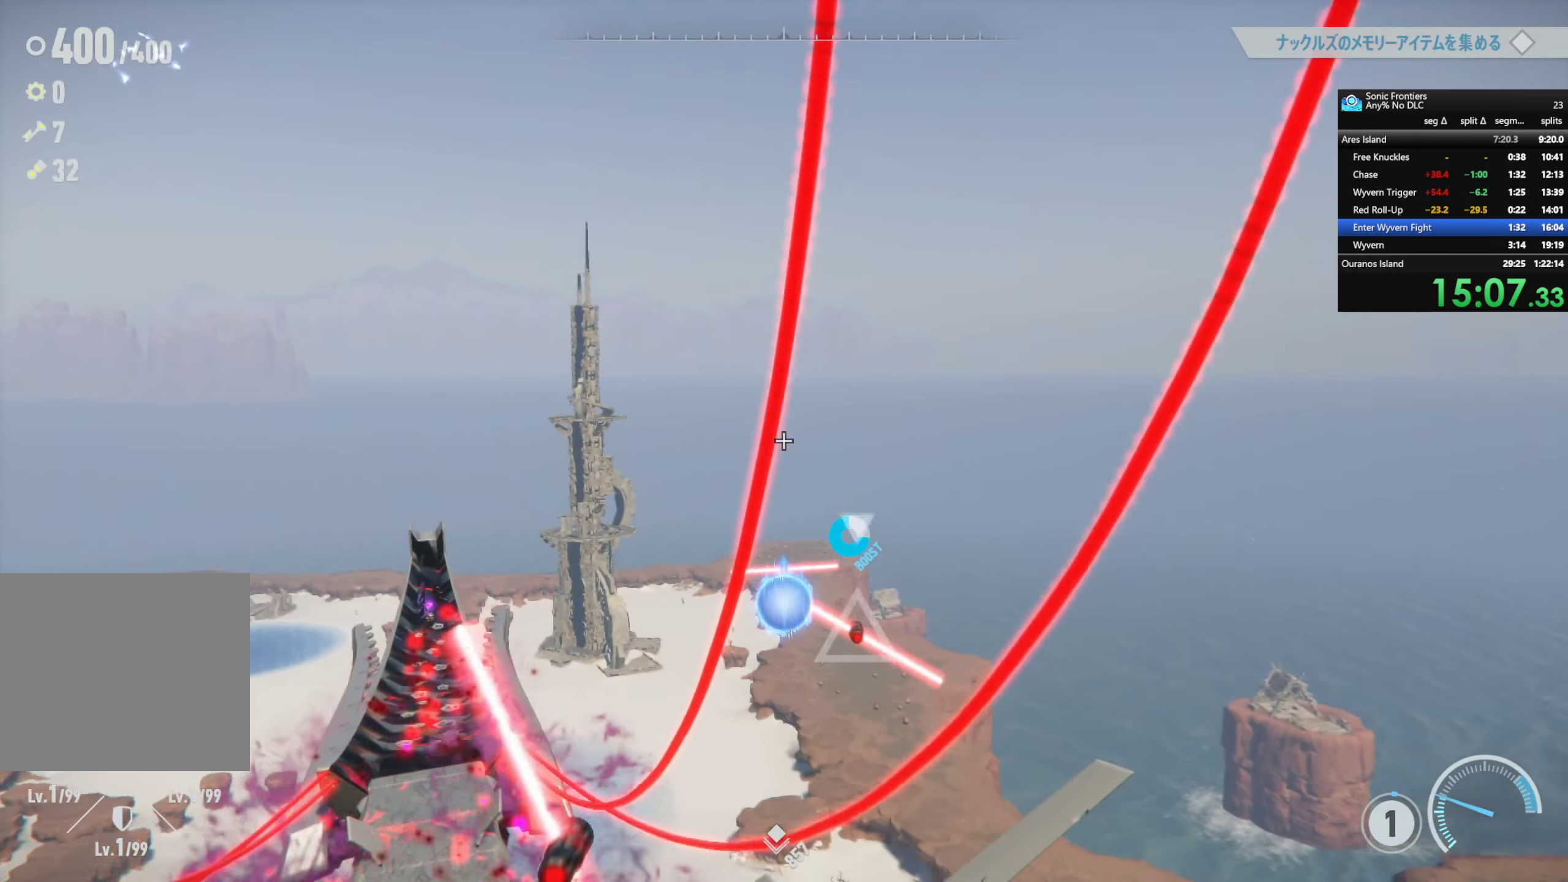
{"buttons": ["SQUARE"], "left_stick": "up", "right_stick": "center", "events": [[250, "SQUARE", "down"], [300, "CROSS", "up"]]}
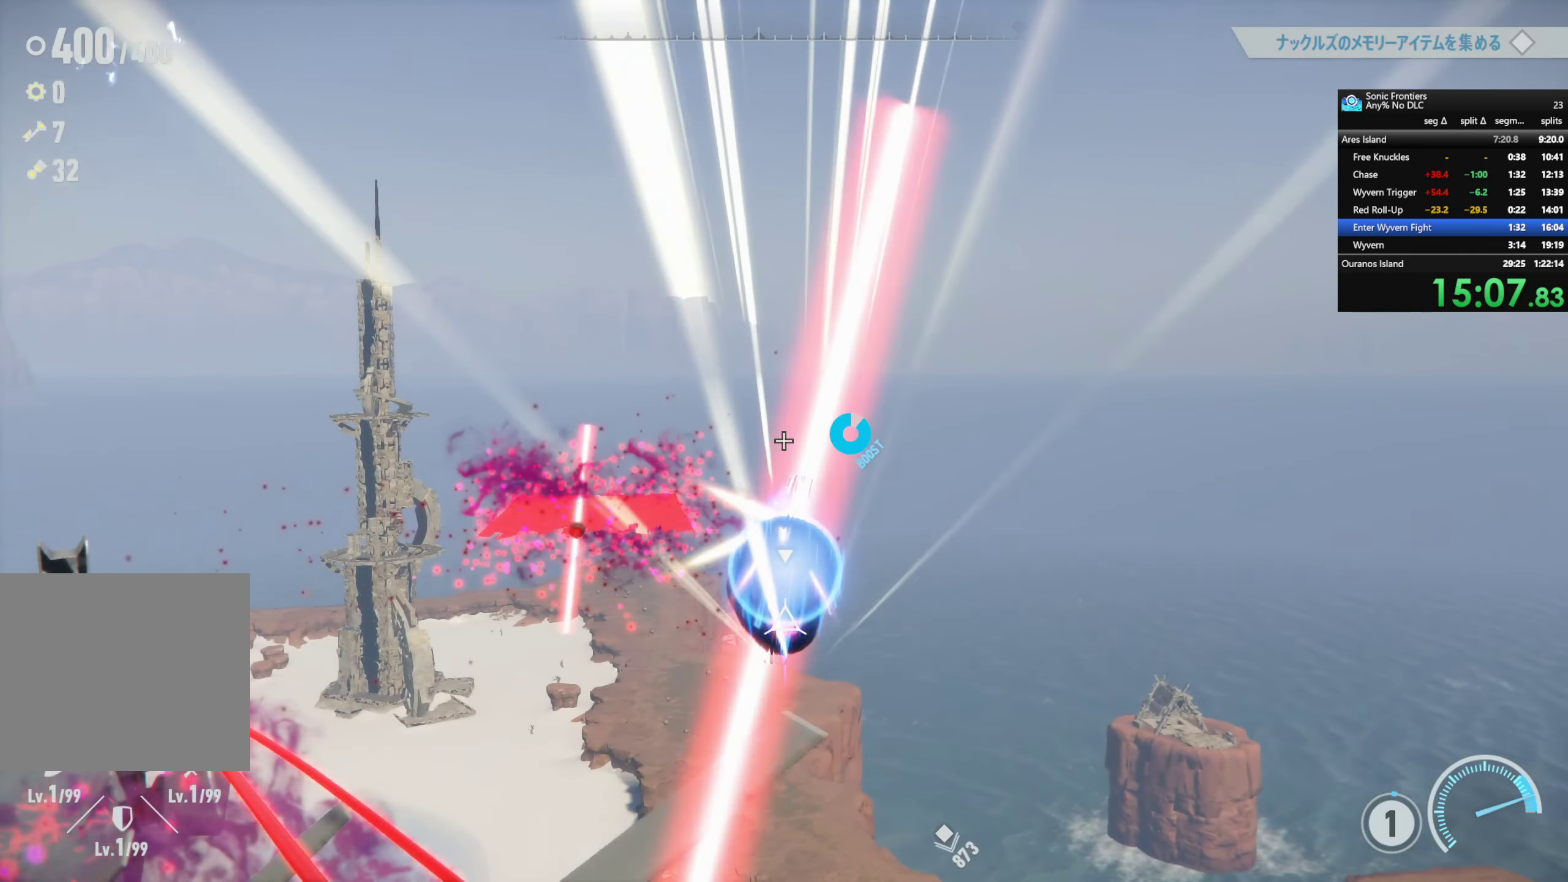
{"buttons": [], "left_stick": "up", "right_stick": "center", "events": [[200, "SQUARE", "up"]]}
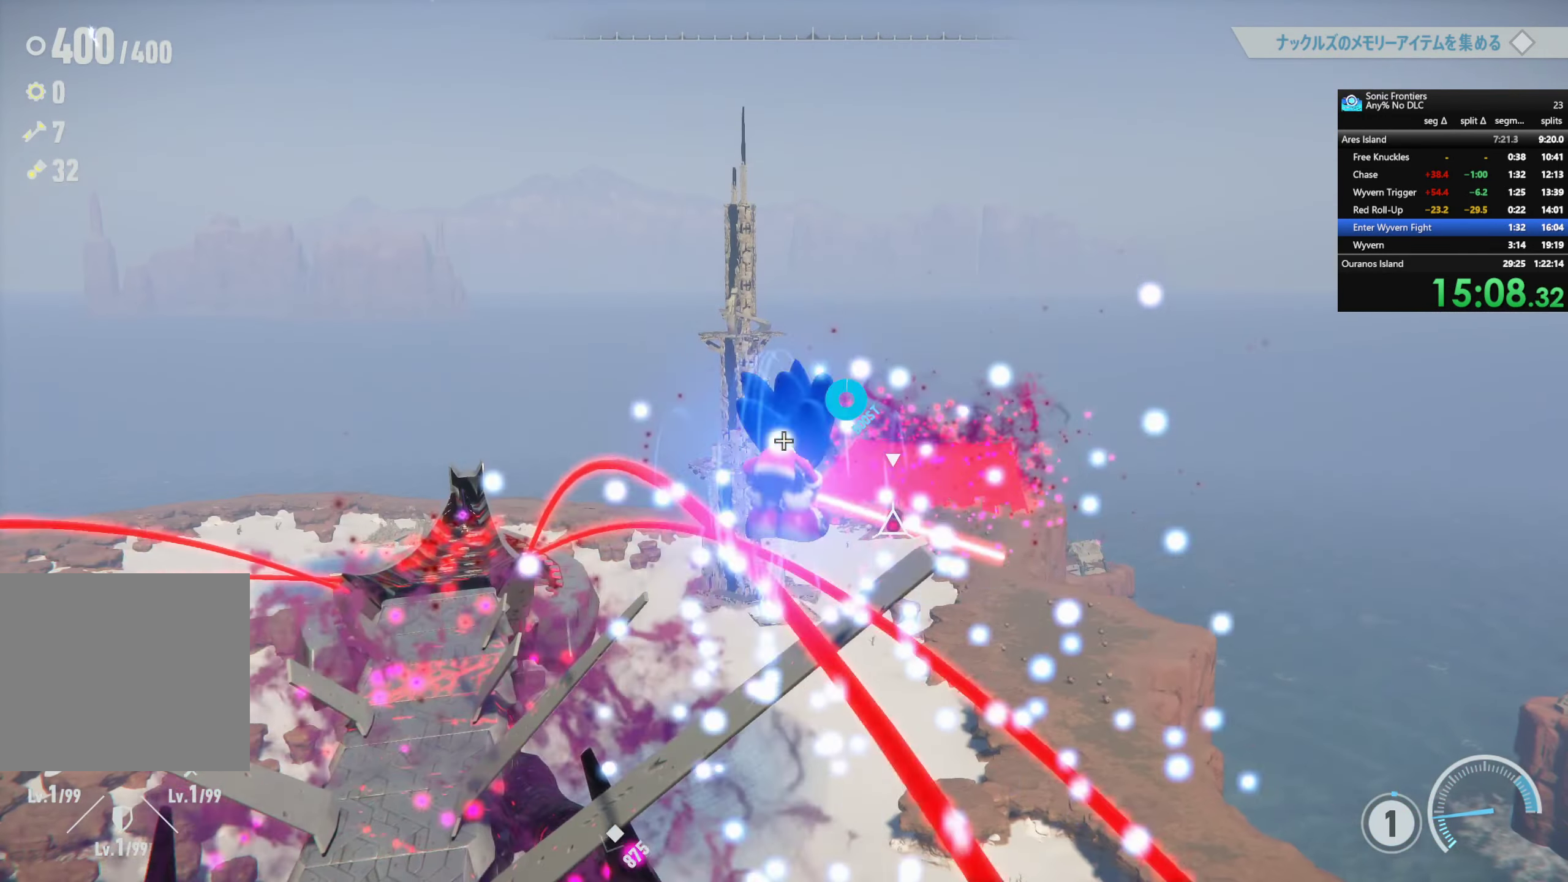
{"buttons": [], "left_stick": "up", "right_stick": "center", "events": [[16, "SQUARE", "down"], [133, "SQUARE", "up"], [216, "SQUARE", "down"], [316, "SQUARE", "up"], [366, "SQUARE", "down"], [500, "SQUARE", "up"]]}
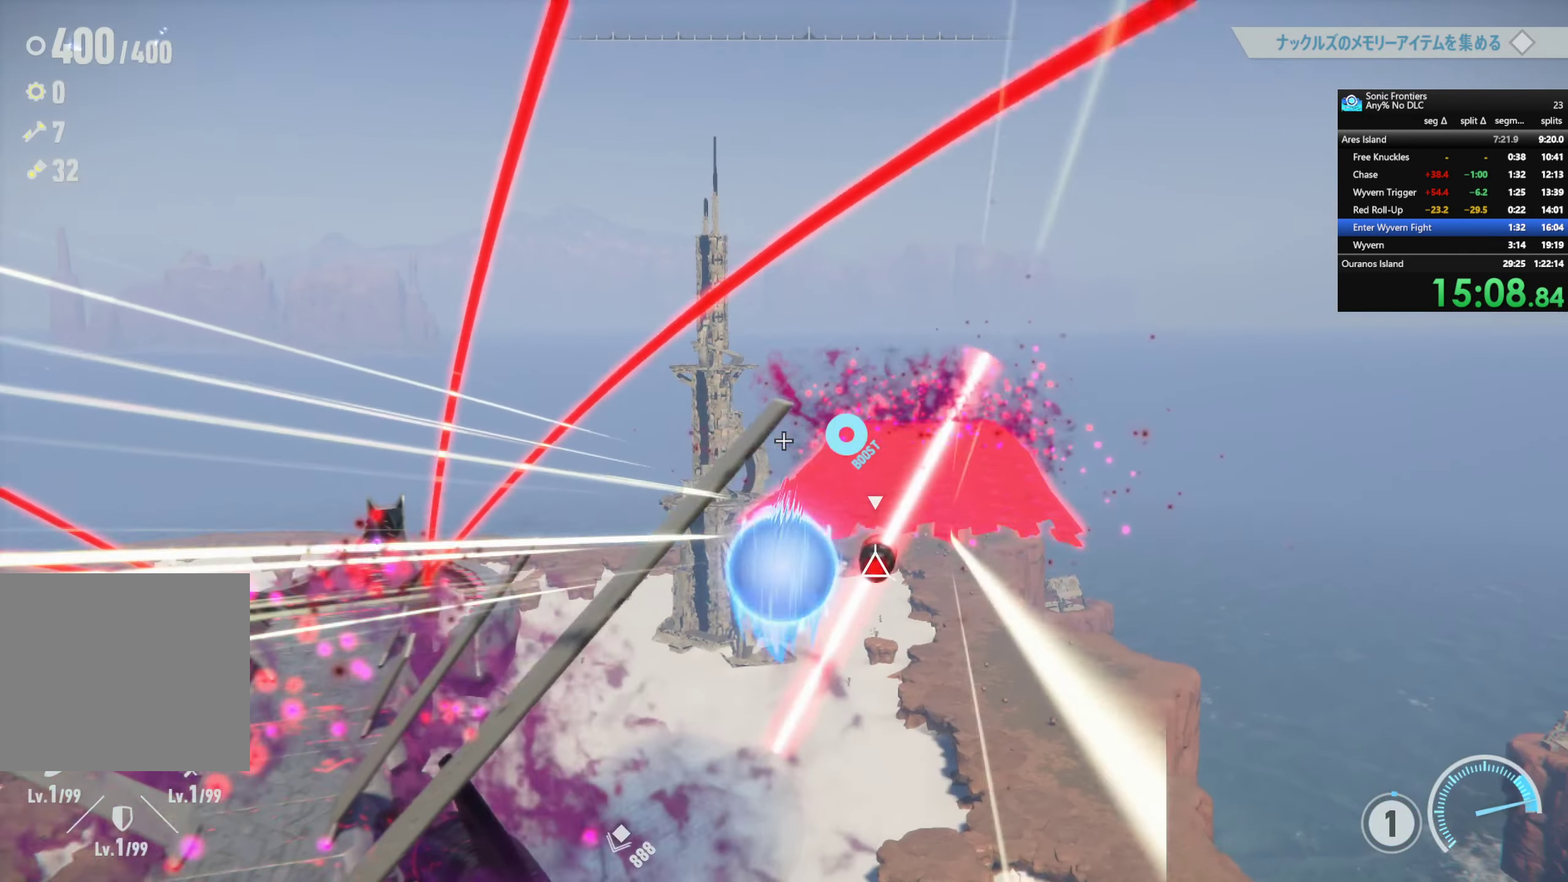
{"buttons": [], "left_stick": "up", "right_stick": "center", "events": []}
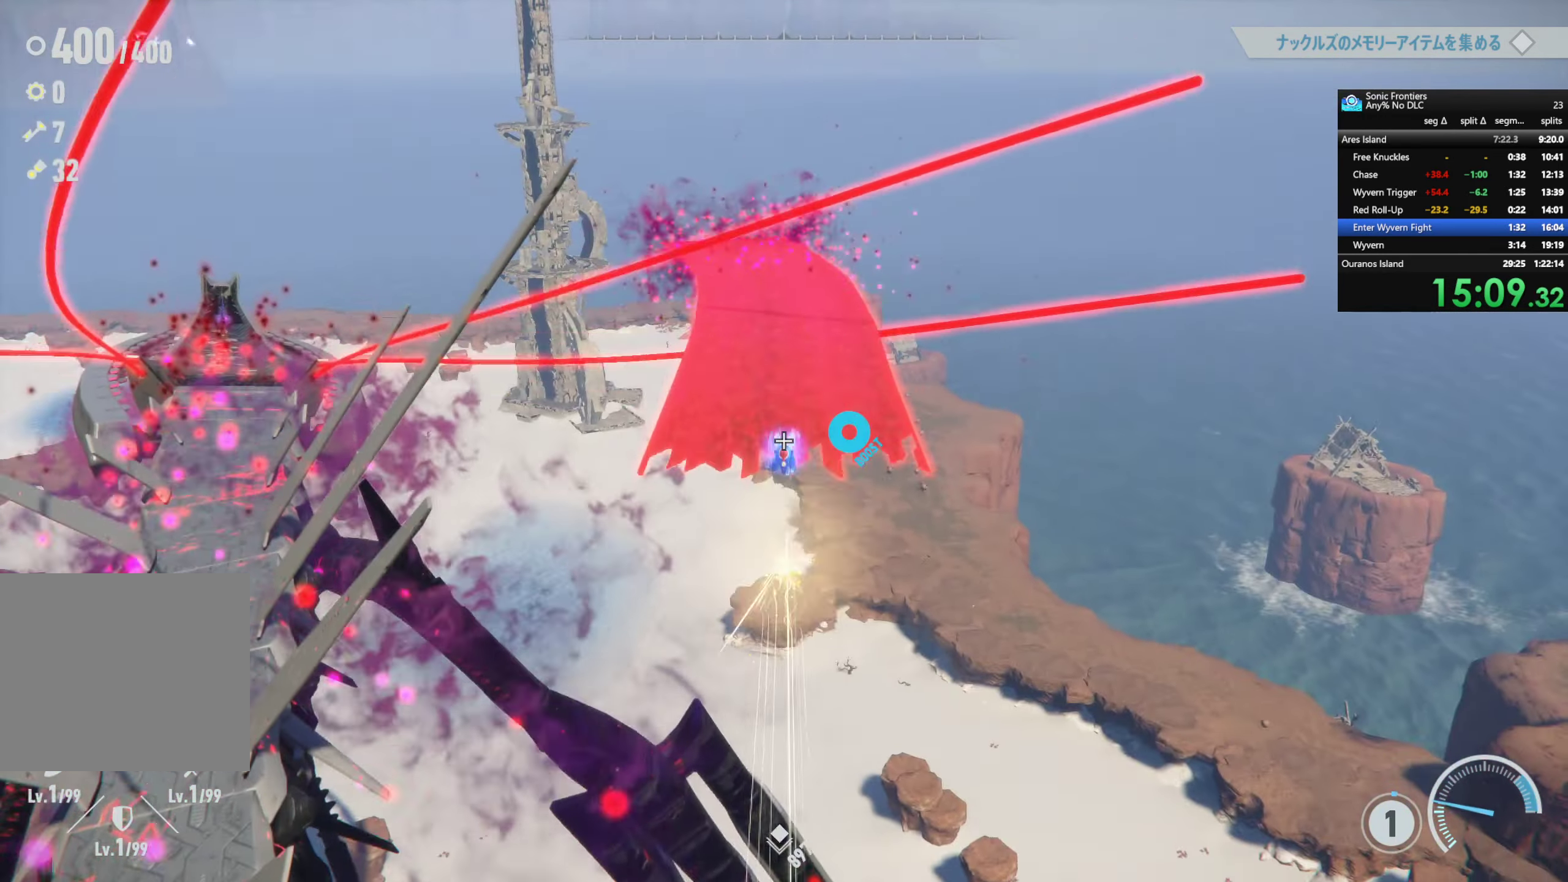
{"buttons": ["R2"], "left_stick": "up", "right_stick": "center", "events": [[117, "R2", "down"]]}
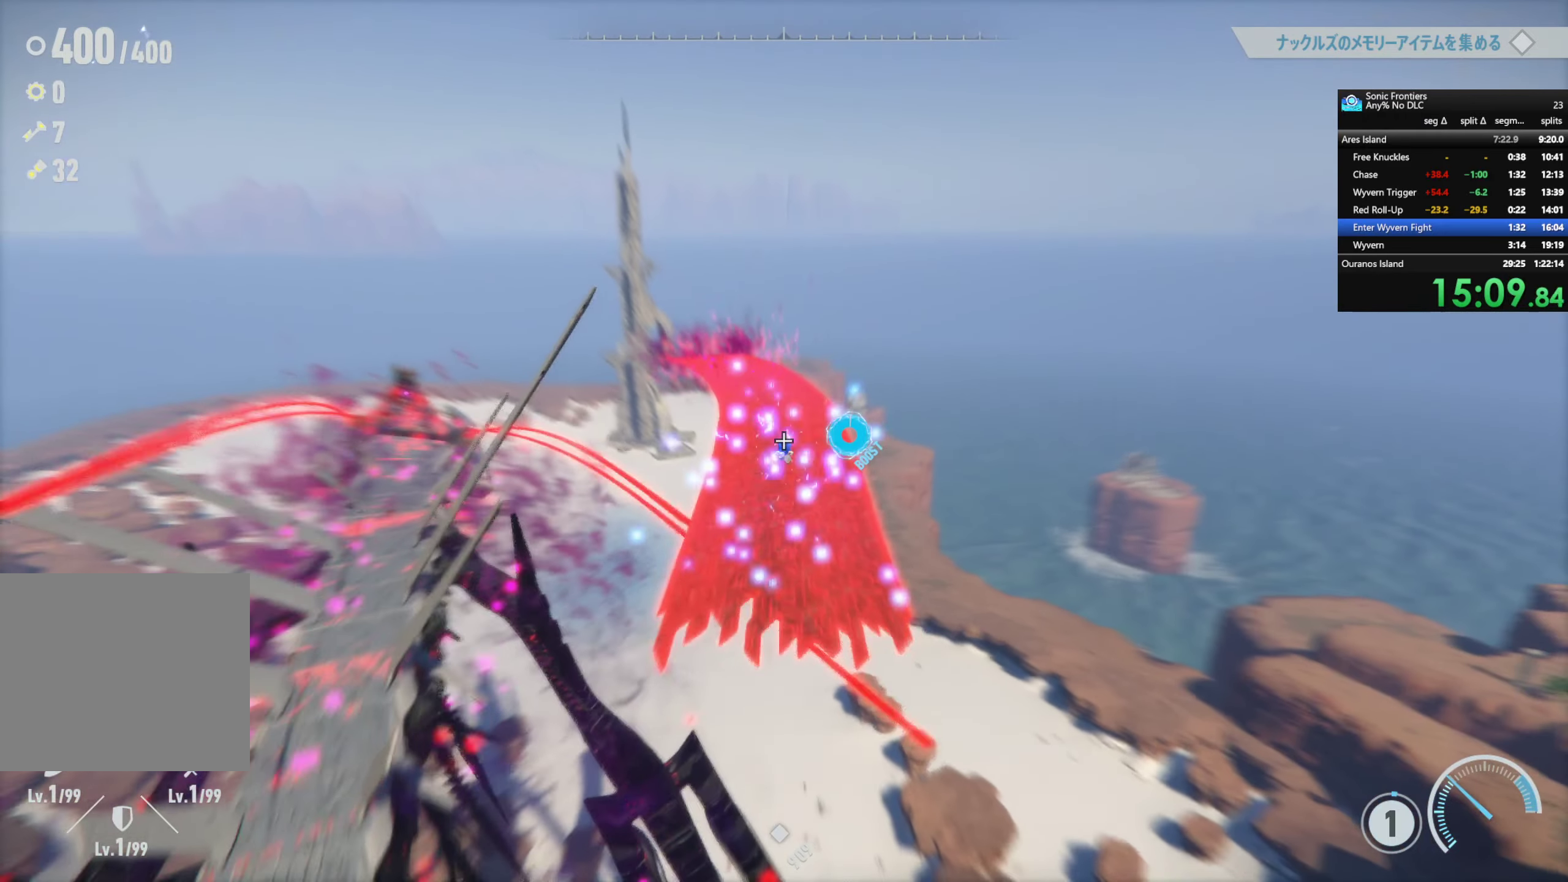
{"buttons": [], "left_stick": "up", "right_stick": "center", "events": [[417, "R2", "up"]]}
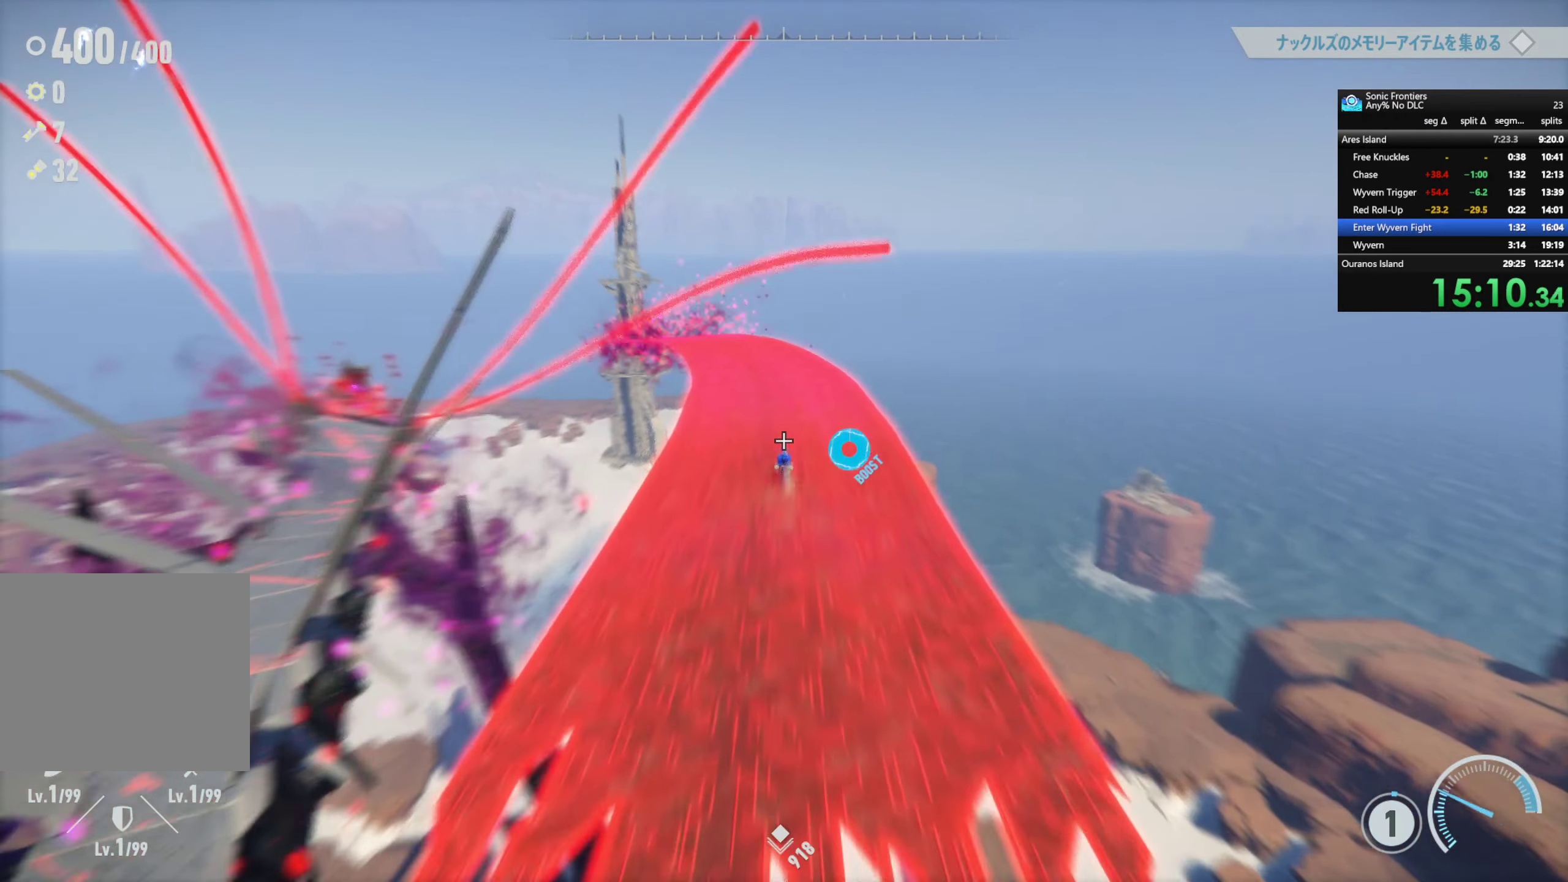
{"buttons": ["R2"], "left_stick": "up", "right_stick": "center", "events": [[50, "R2", "down"]]}
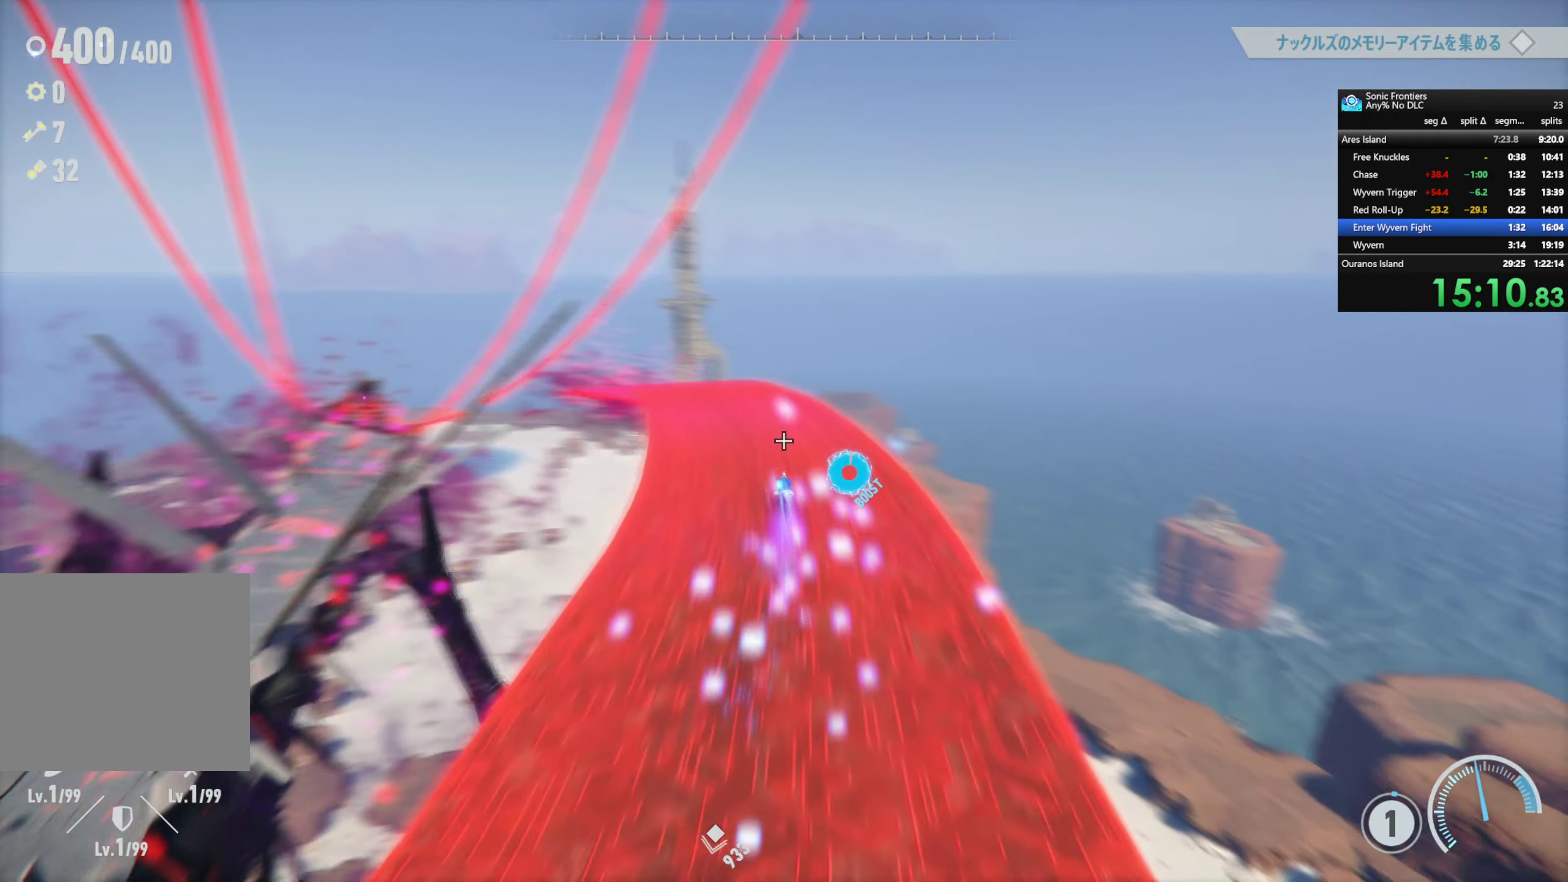
{"buttons": ["R2"], "left_stick": "up", "right_stick": "center", "events": []}
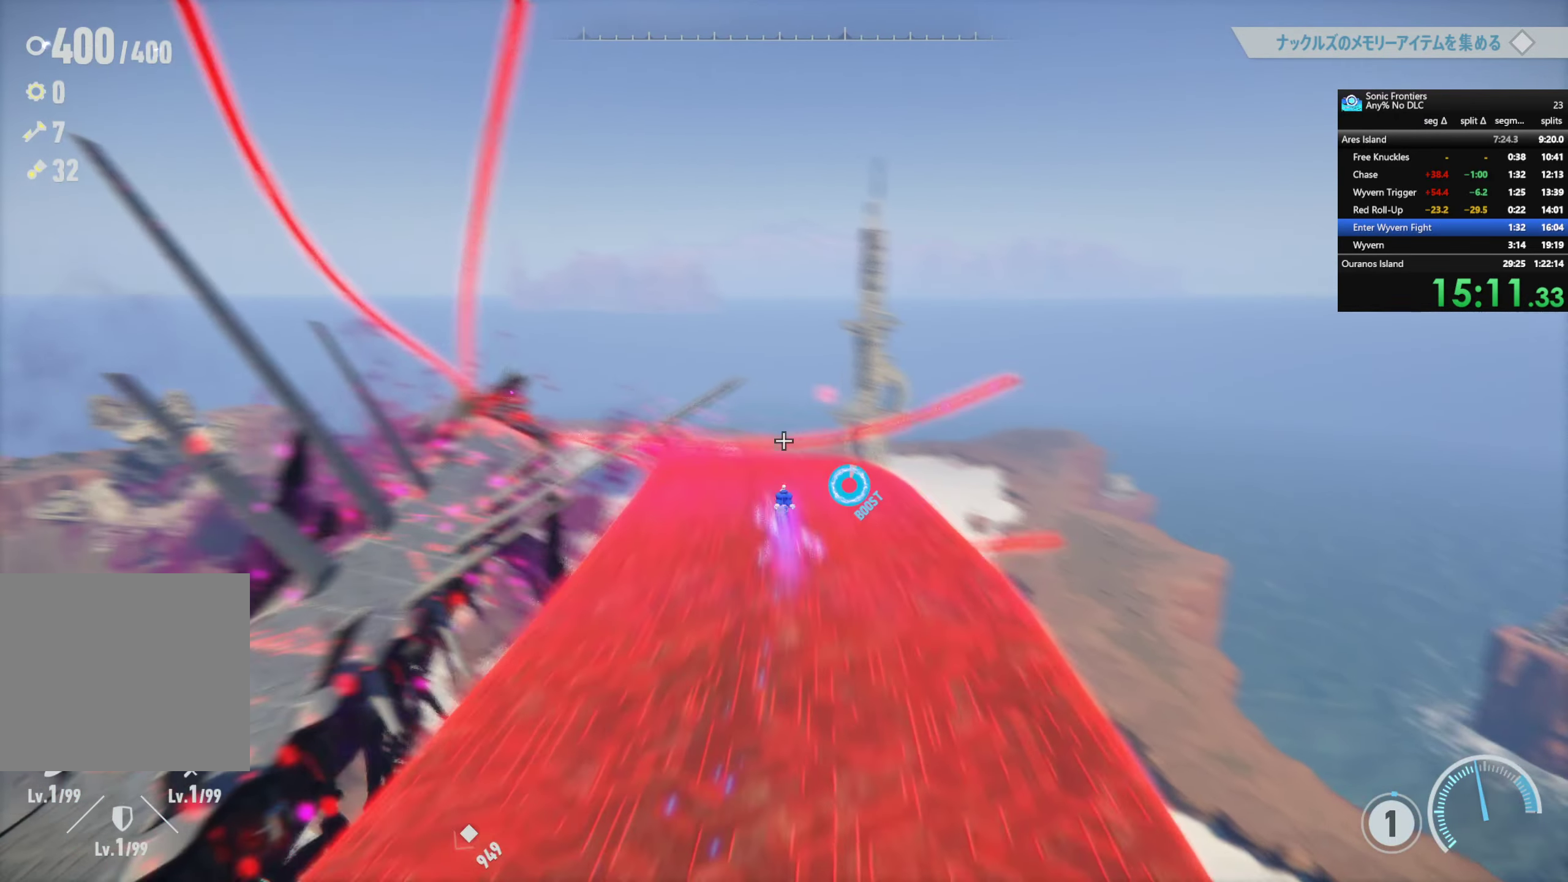
{"buttons": ["R2"], "left_stick": "center", "right_stick": "center", "events": [[150, "left_stick", "center"]]}
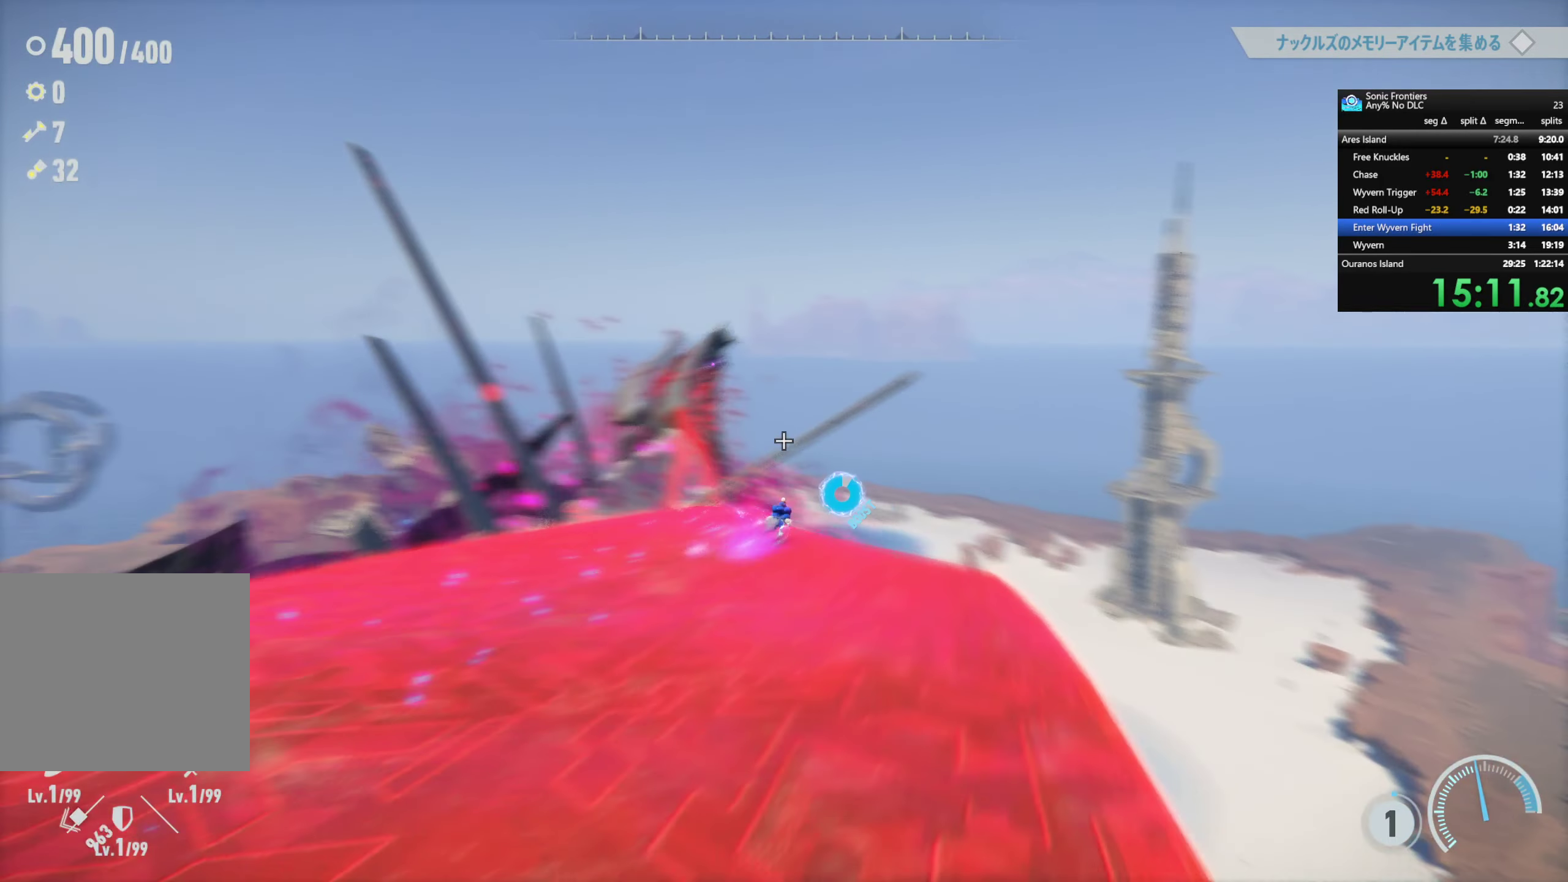
{"buttons": ["R2"], "left_stick": "center", "right_stick": "center", "events": []}
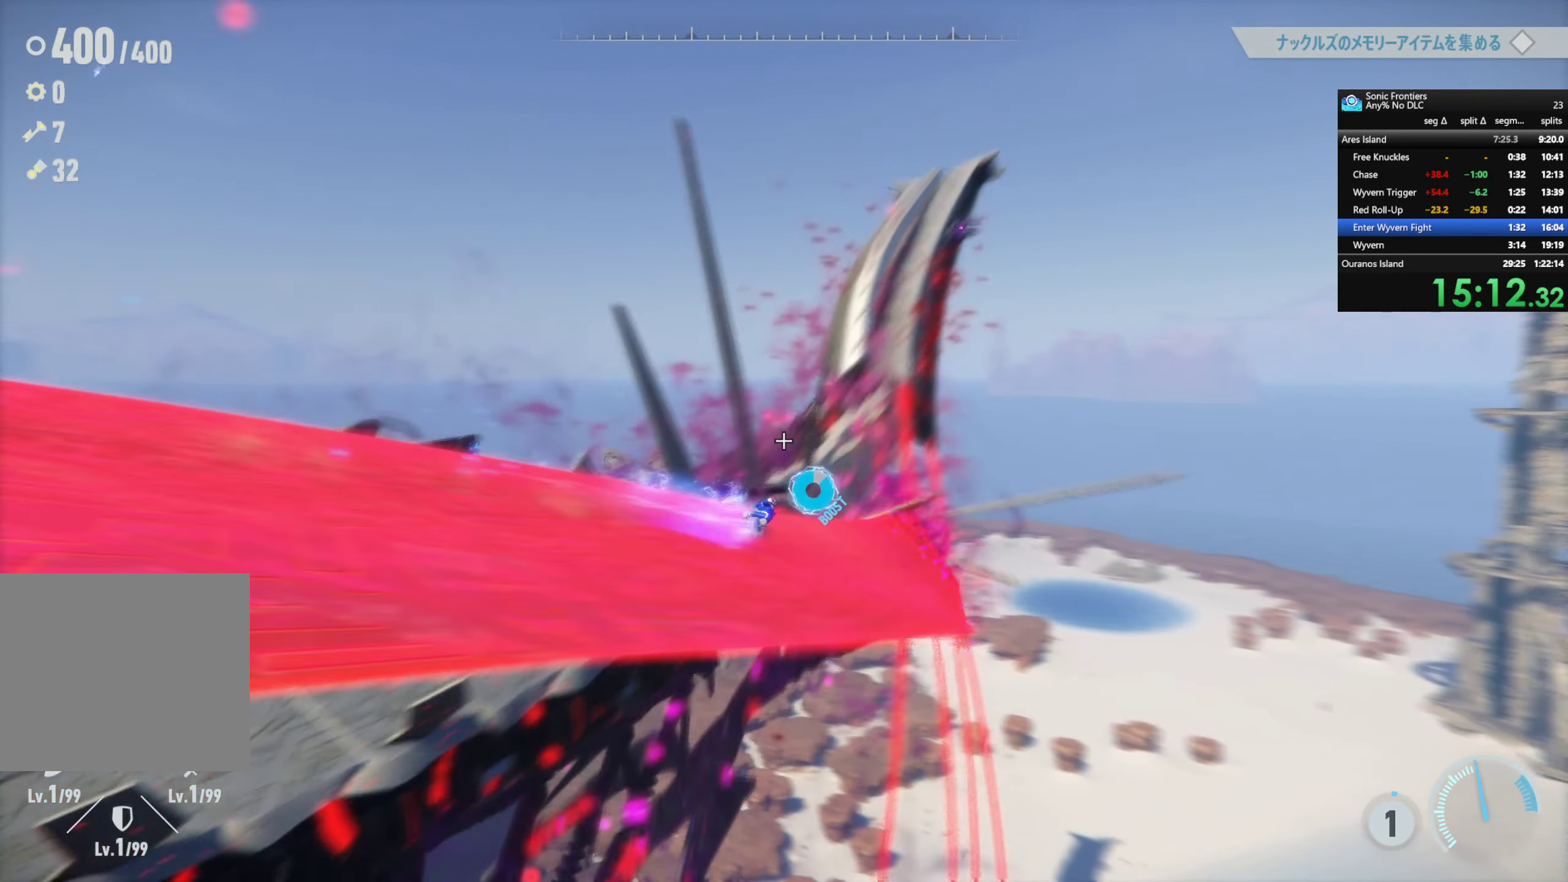
{"buttons": ["R2"], "left_stick": "center", "right_stick": "center", "events": []}
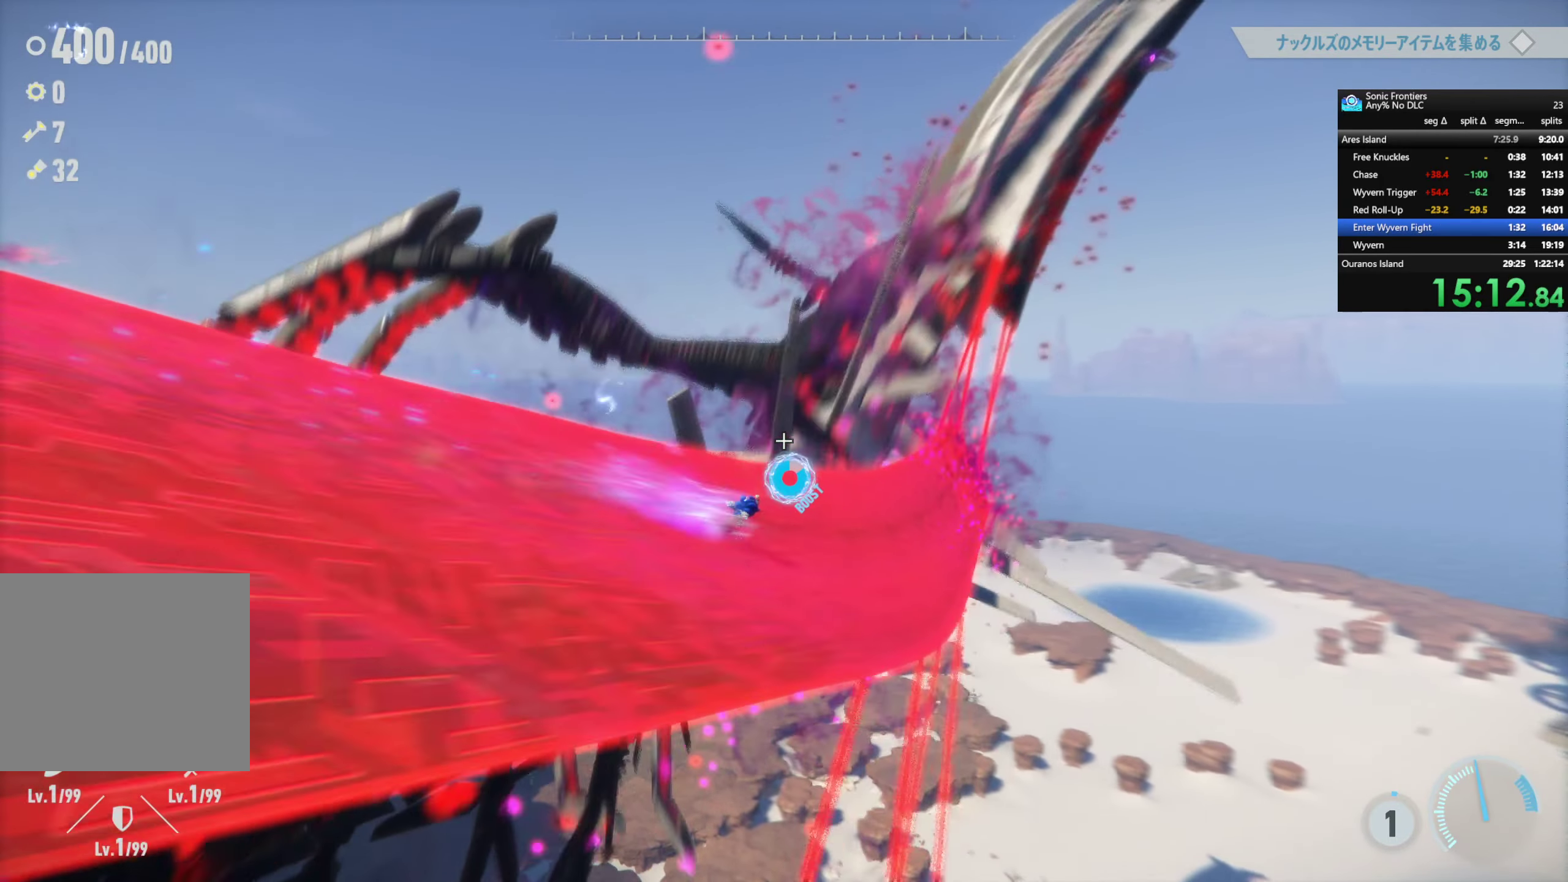
{"buttons": ["R2"], "left_stick": "center", "right_stick": "center", "events": []}
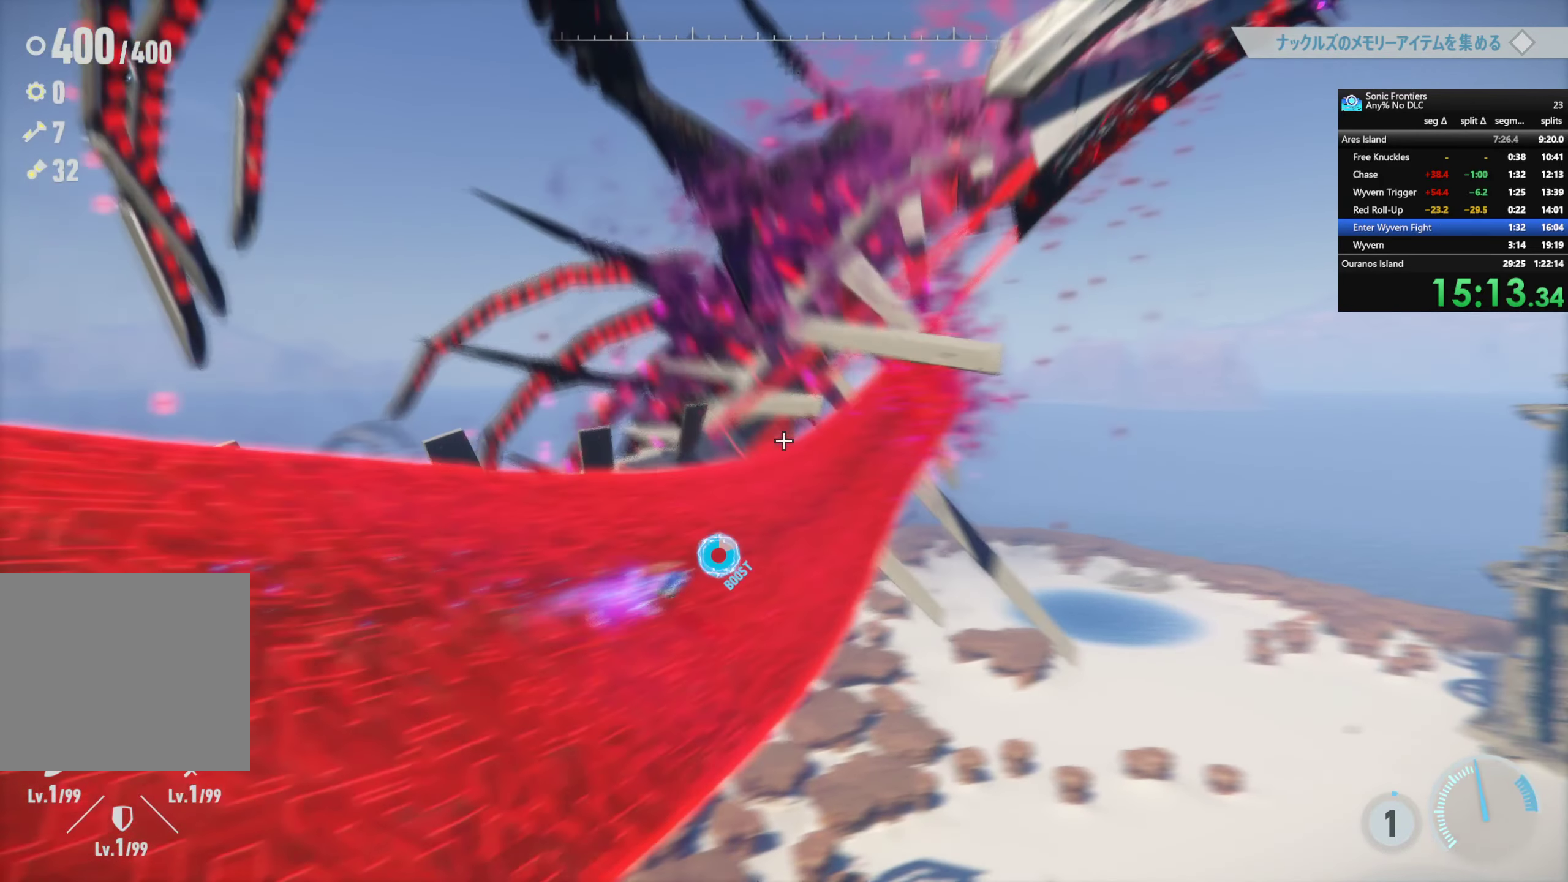
{"buttons": ["R2"], "left_stick": "center", "right_stick": "center", "events": []}
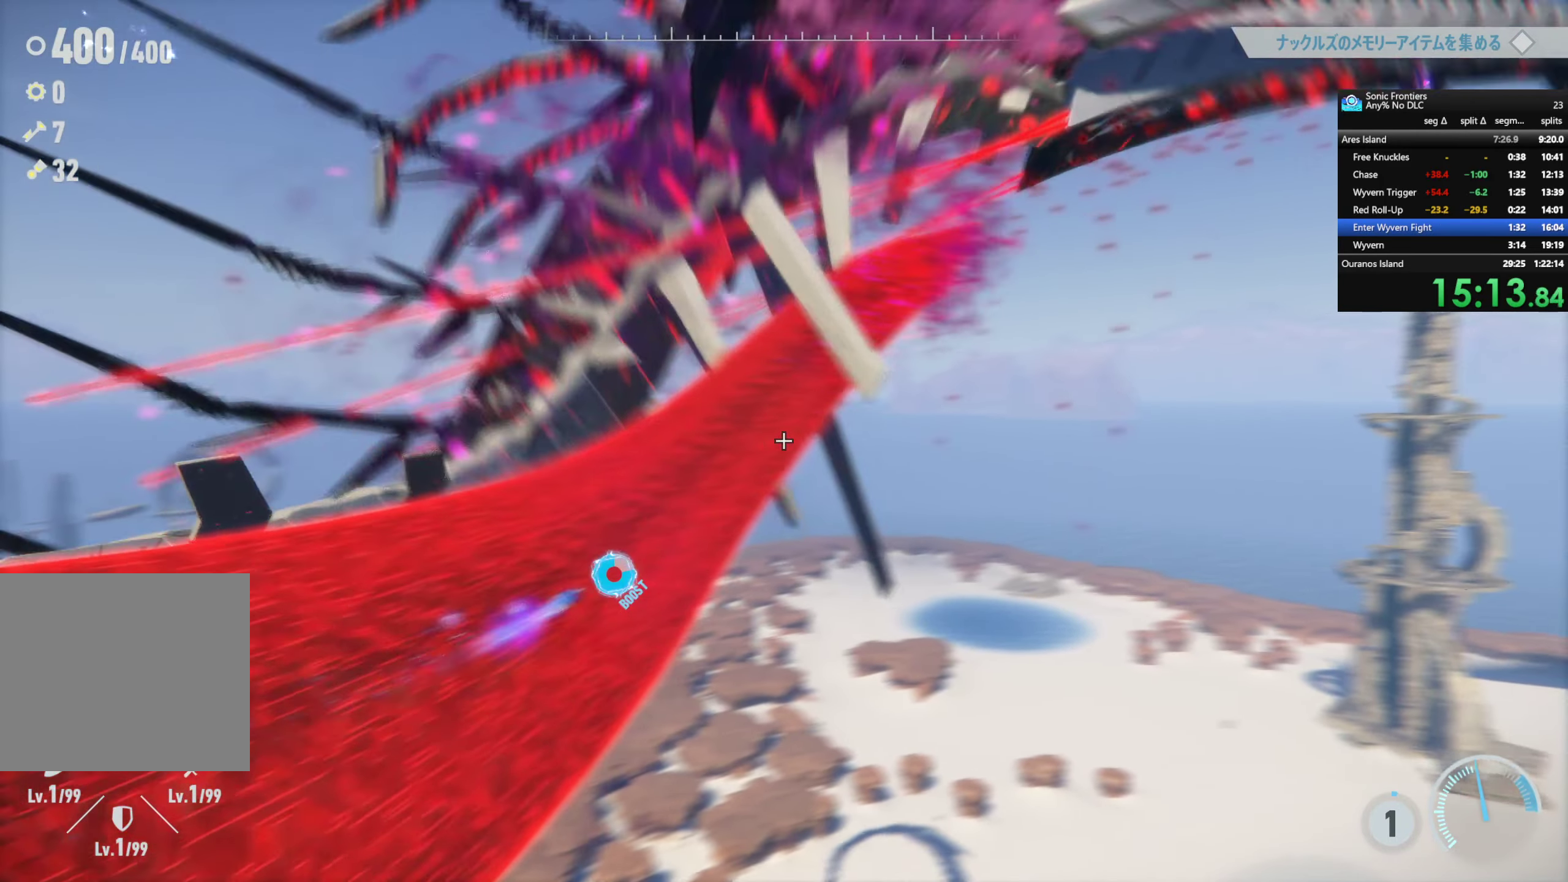
{"buttons": ["R2"], "left_stick": "center", "right_stick": "center", "events": []}
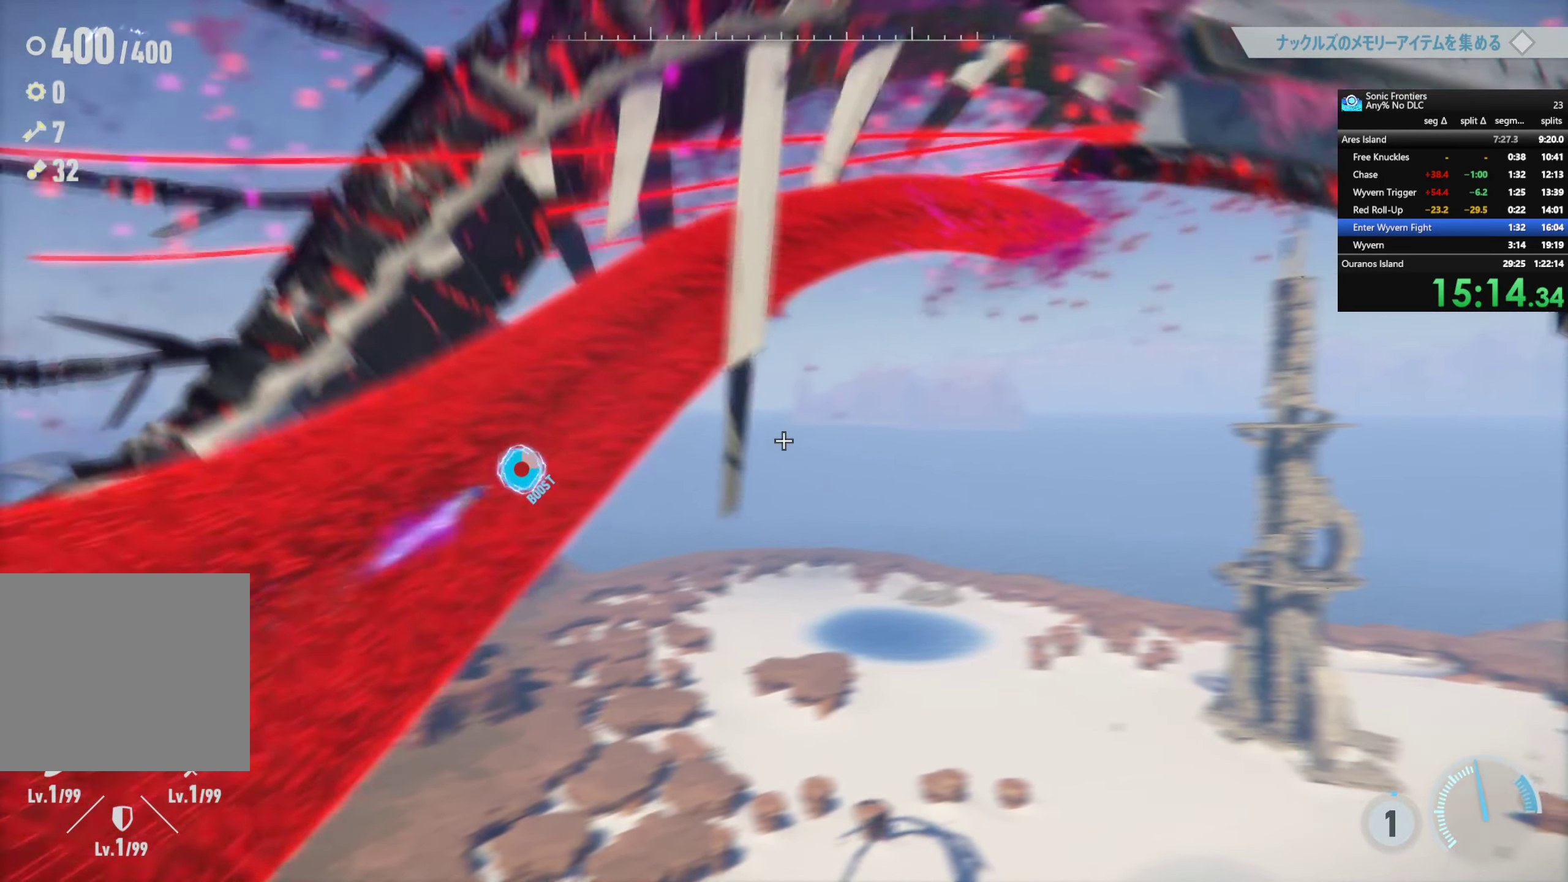
{"buttons": ["R2"], "left_stick": "center", "right_stick": "center", "events": []}